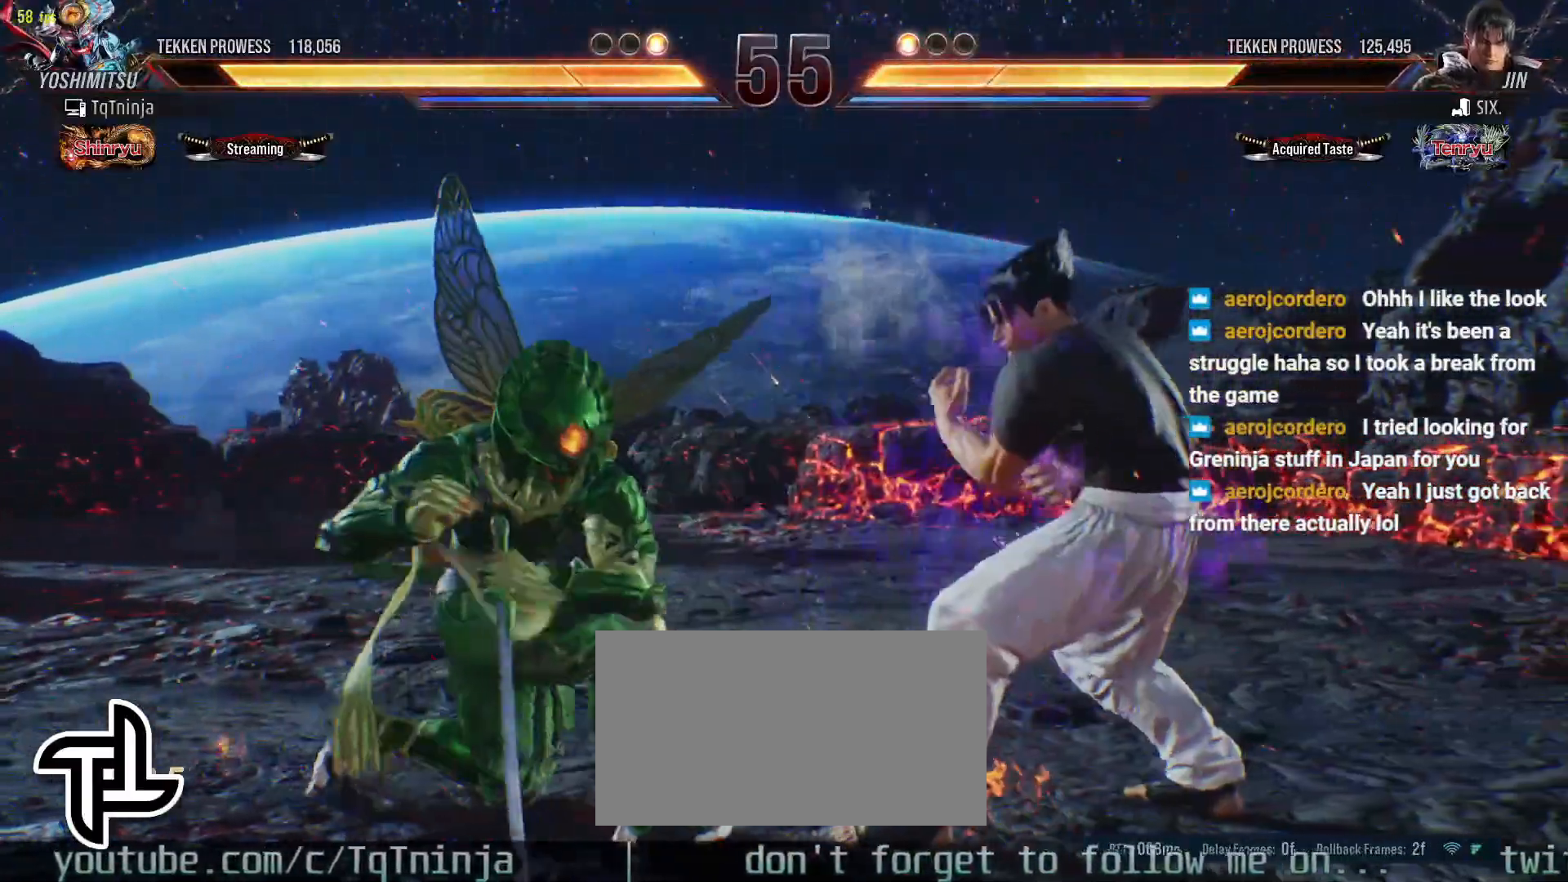
Gameplay with a controller (arcade stick); each line is a JSON object with the inputs held at the frame after it. "events" lists button and stick changes between this image and that frame as [ms after this image, input, new state], when the widget could be followed in between. Not read: L3 R3.
{"buttons": [], "left_stick": "left", "events": [[50, "left_stick", "left"], [133, "left_stick", "center"], [183, "left_stick", "left"]]}
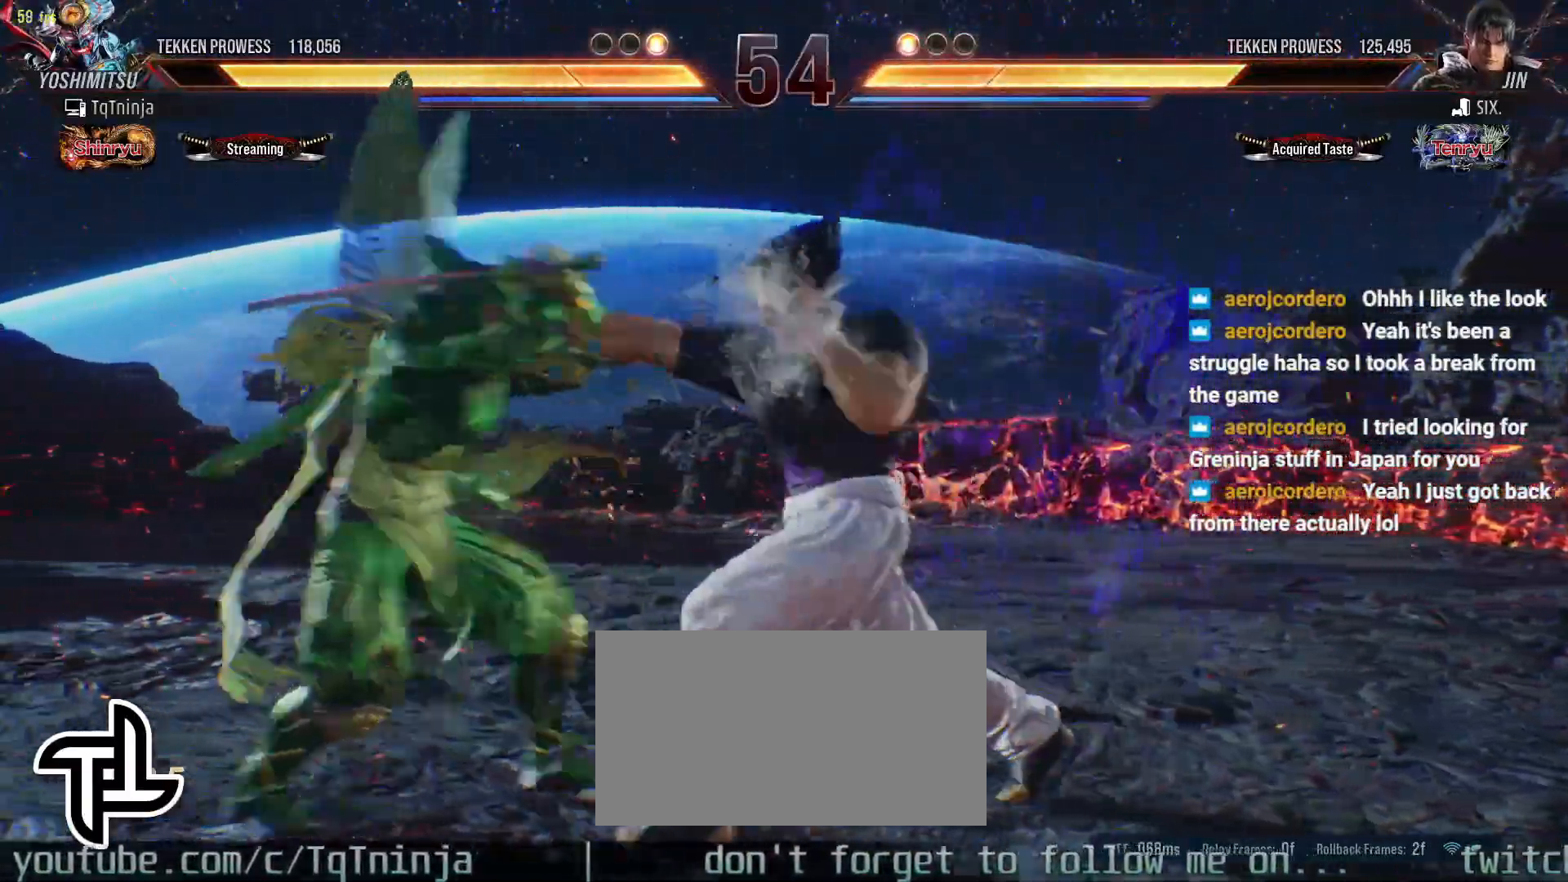
{"buttons": [], "left_stick": "left", "events": []}
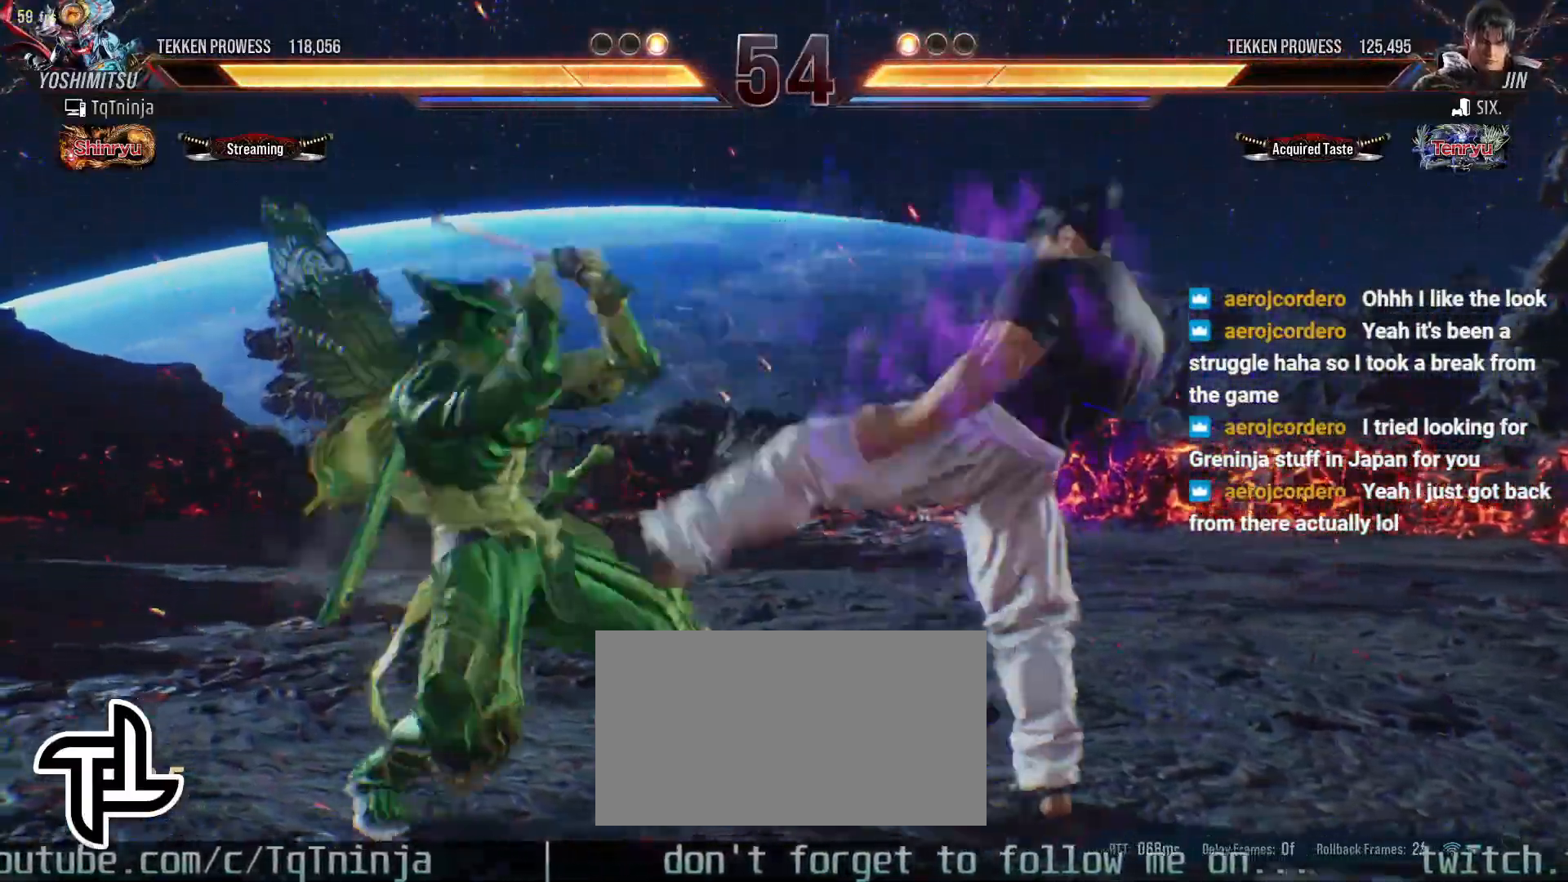
{"buttons": [], "left_stick": "down", "events": [[67, "left_stick", "center"], [333, "left_stick", "down"], [417, "left_stick", "center"], [483, "left_stick", "down"]]}
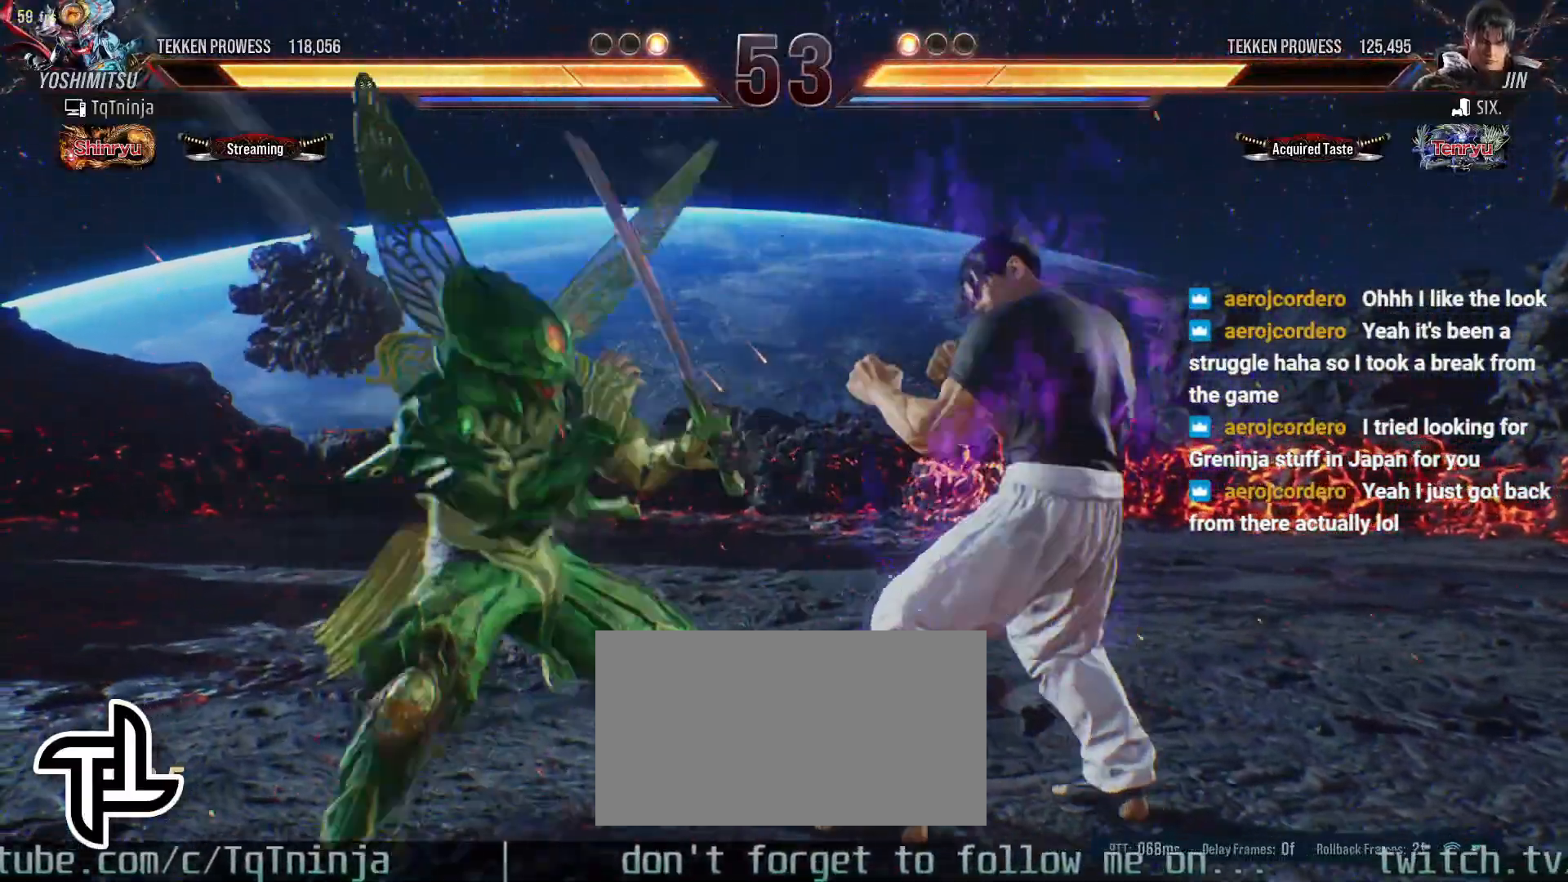
{"buttons": [], "left_stick": "center", "events": [[267, "left_stick", "down-right"], [283, "TRIANGLE", "down"], [333, "TRIANGLE", "up"], [467, "left_stick", "center"]]}
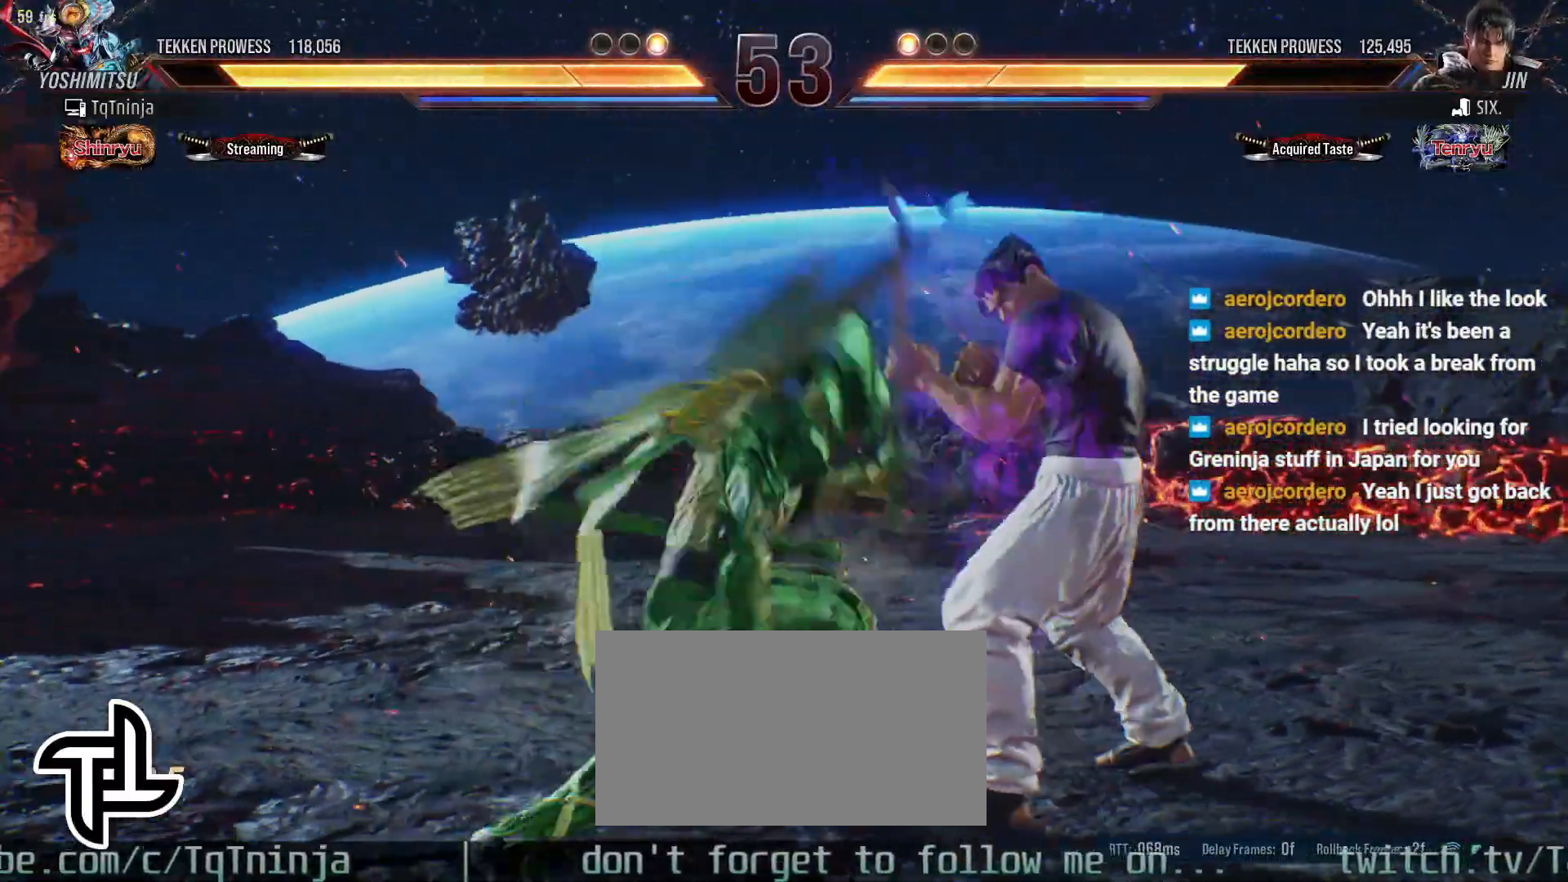
{"buttons": [], "left_stick": "left", "events": [[300, "left_stick", "left"], [383, "left_stick", "center"], [450, "left_stick", "left"]]}
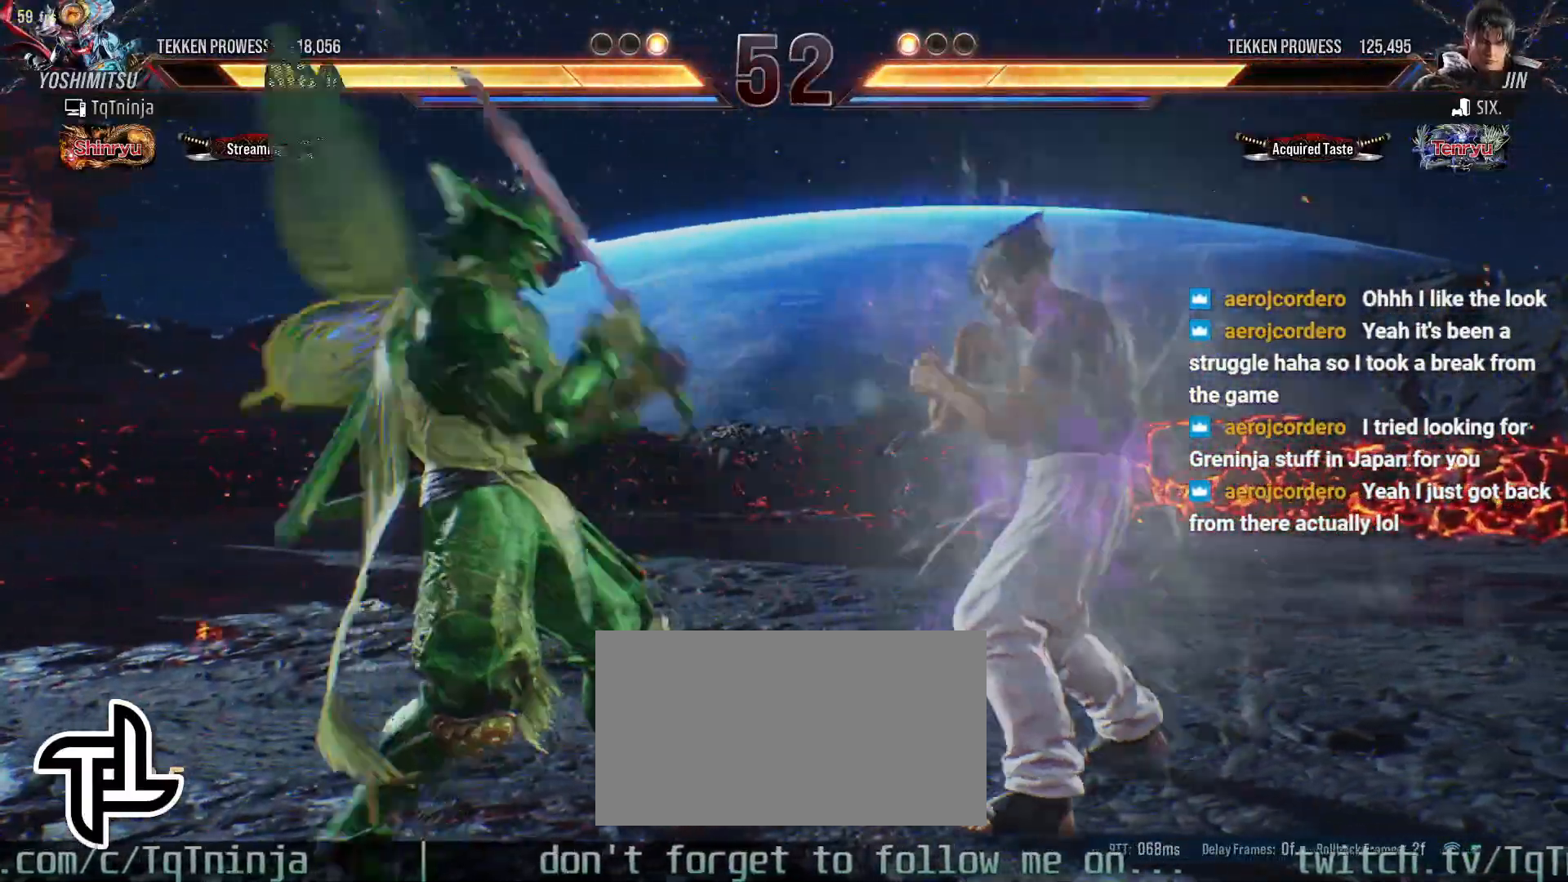
{"buttons": [], "left_stick": "left", "events": []}
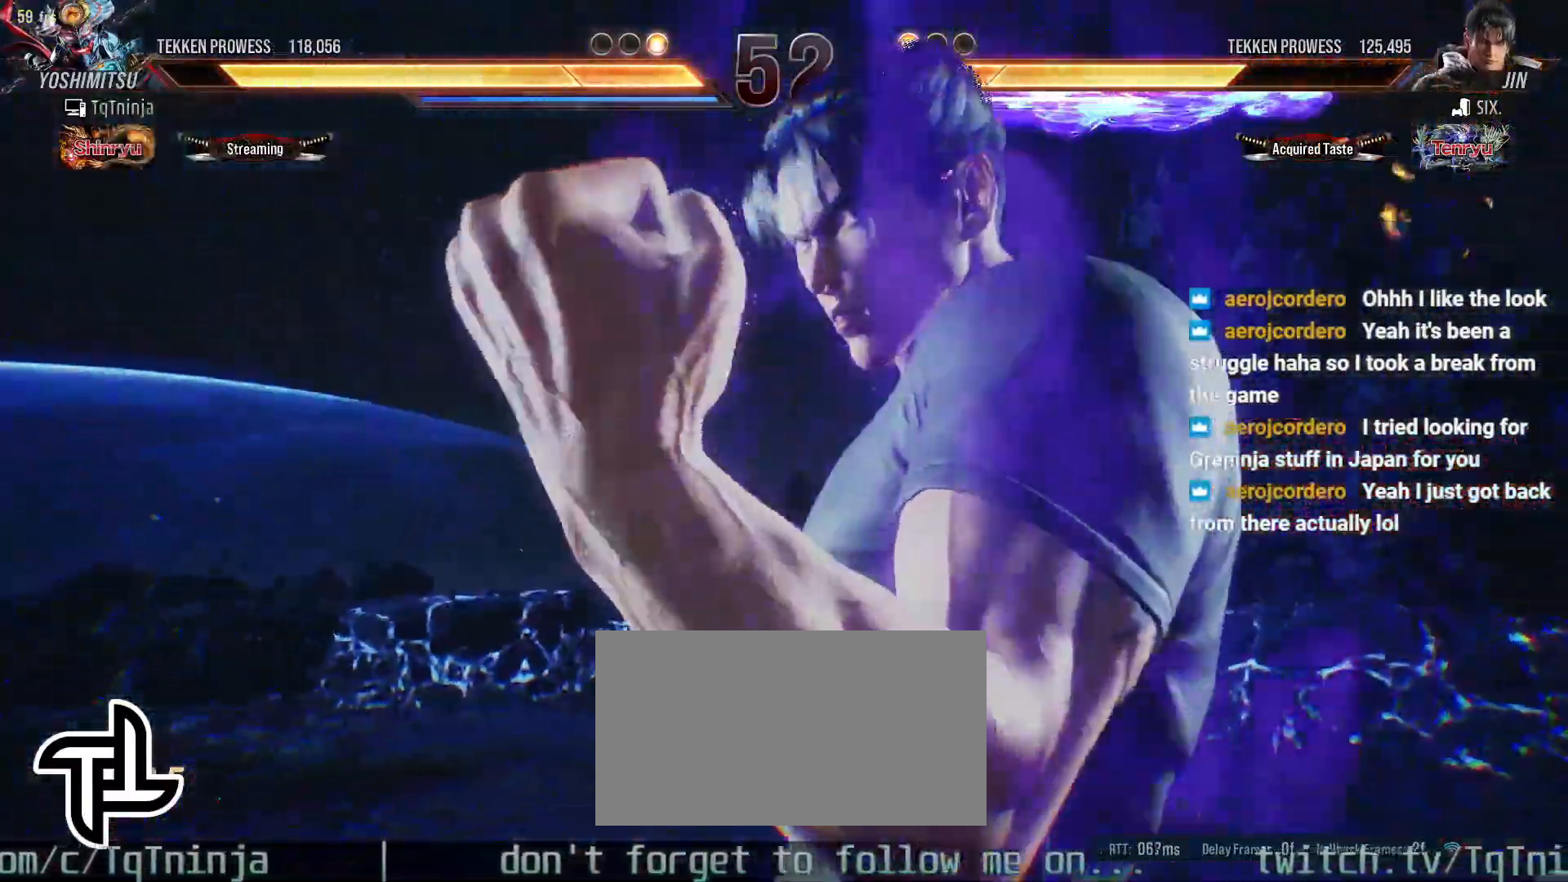
{"buttons": [], "left_stick": "left", "events": []}
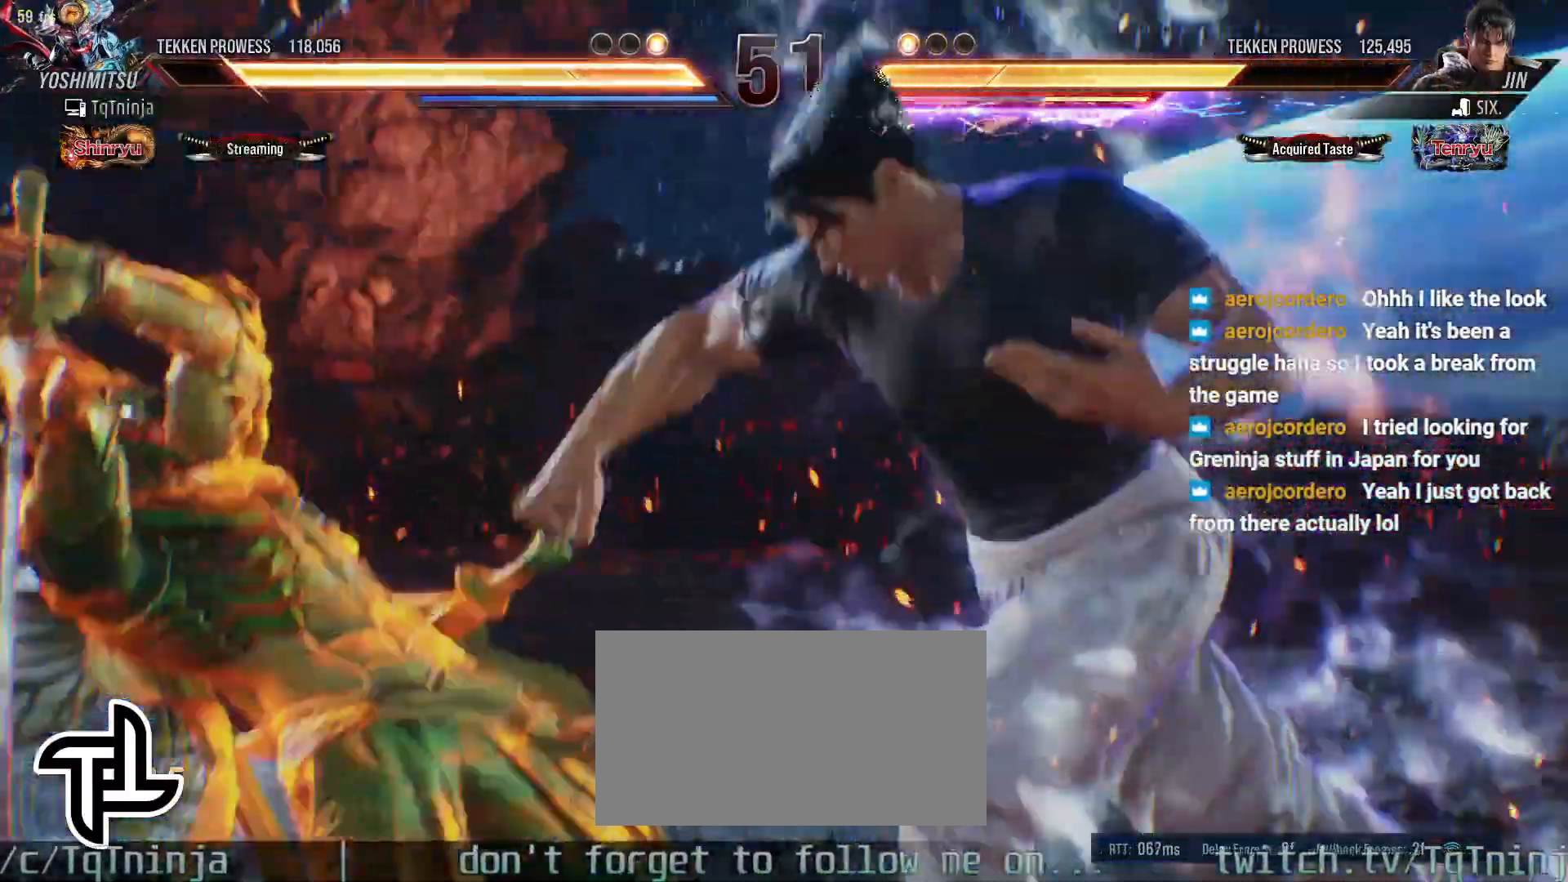
{"buttons": [], "left_stick": "center", "events": [[183, "left_stick", "center"]]}
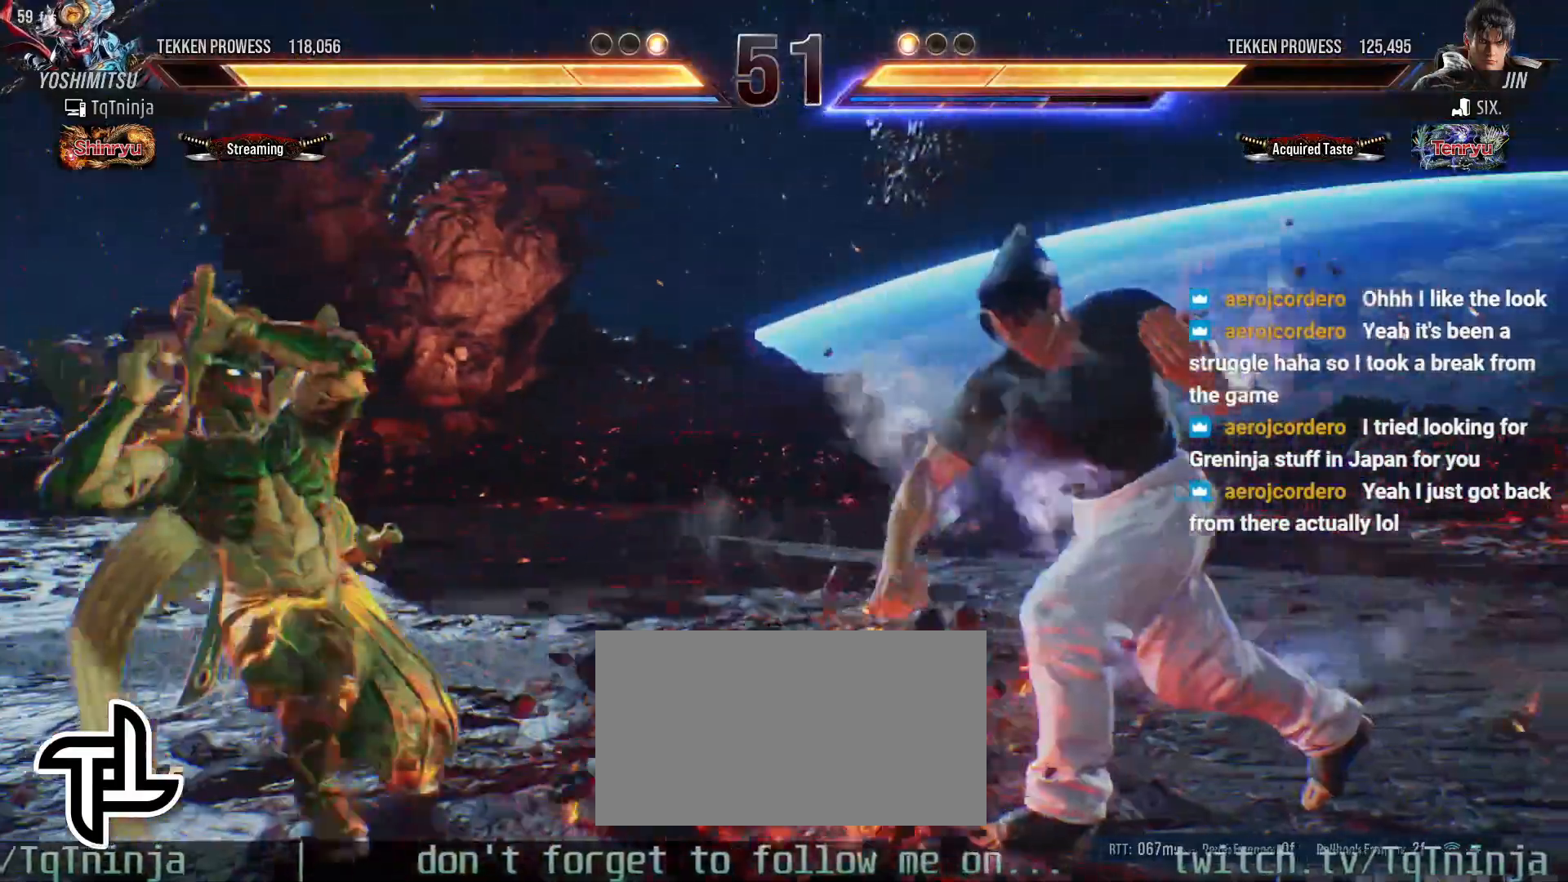
{"buttons": [], "left_stick": "center", "events": [[50, "left_stick", "left"], [150, "left_stick", "center"], [417, "left_stick", "down"], [500, "left_stick", "center"]]}
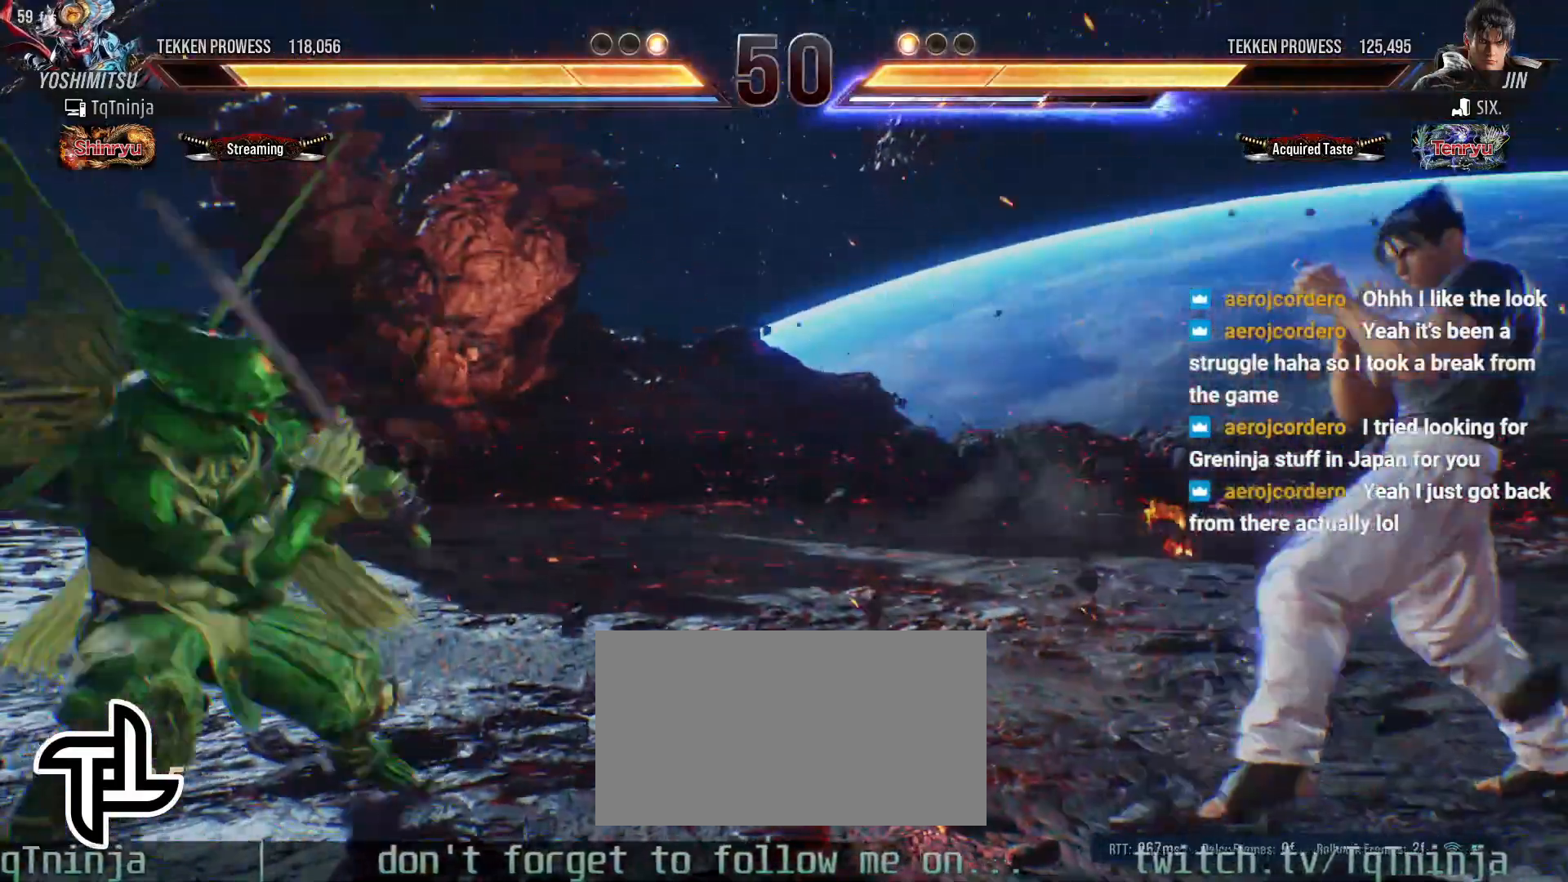
{"buttons": [], "left_stick": "center", "events": [[83, "left_stick", "down"], [217, "left_stick", "center"], [300, "CROSS", "down"], [317, "CIRCLE", "down"], [317, "SQUARE", "down"], [333, "SQUARE", "up"], [350, "CROSS", "up"], [400, "CIRCLE", "up"]]}
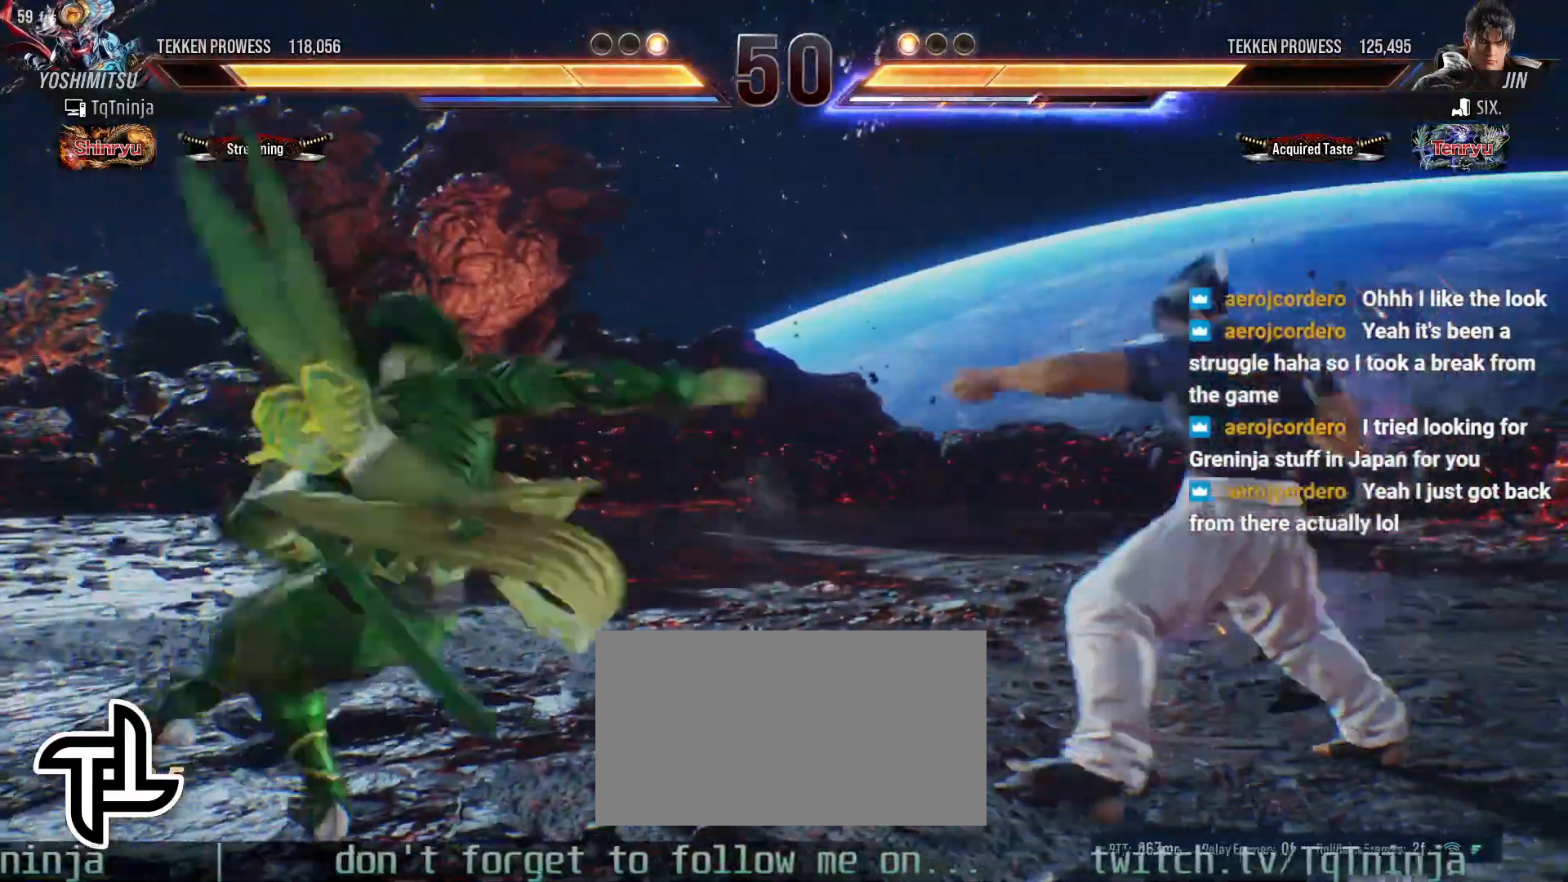
{"buttons": [], "left_stick": "center", "events": []}
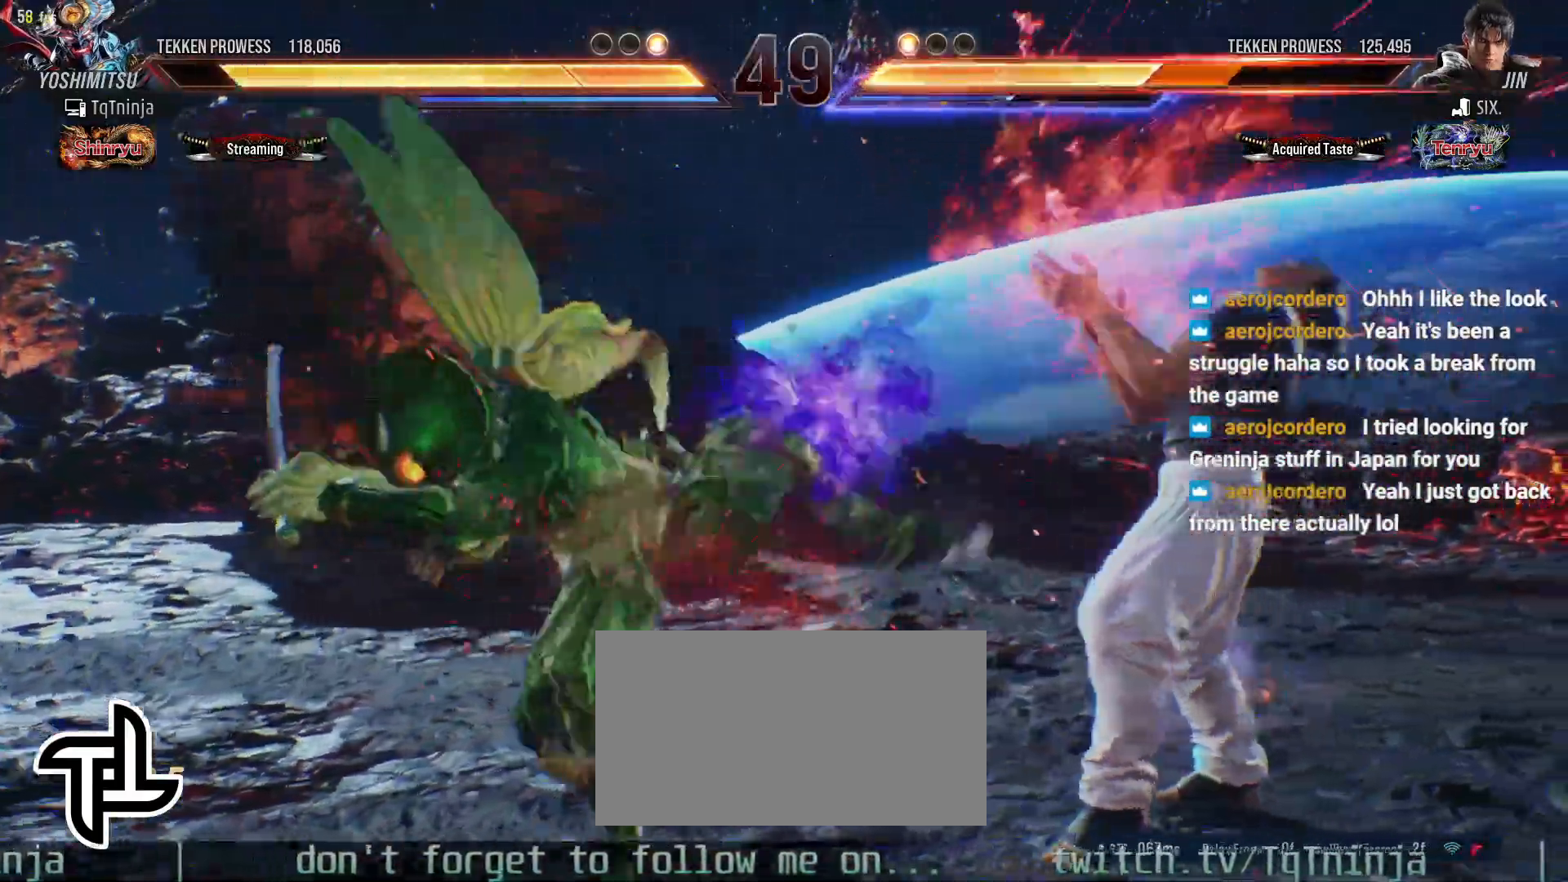
{"buttons": [], "left_stick": "down-right", "events": [[200, "left_stick", "down-right"]]}
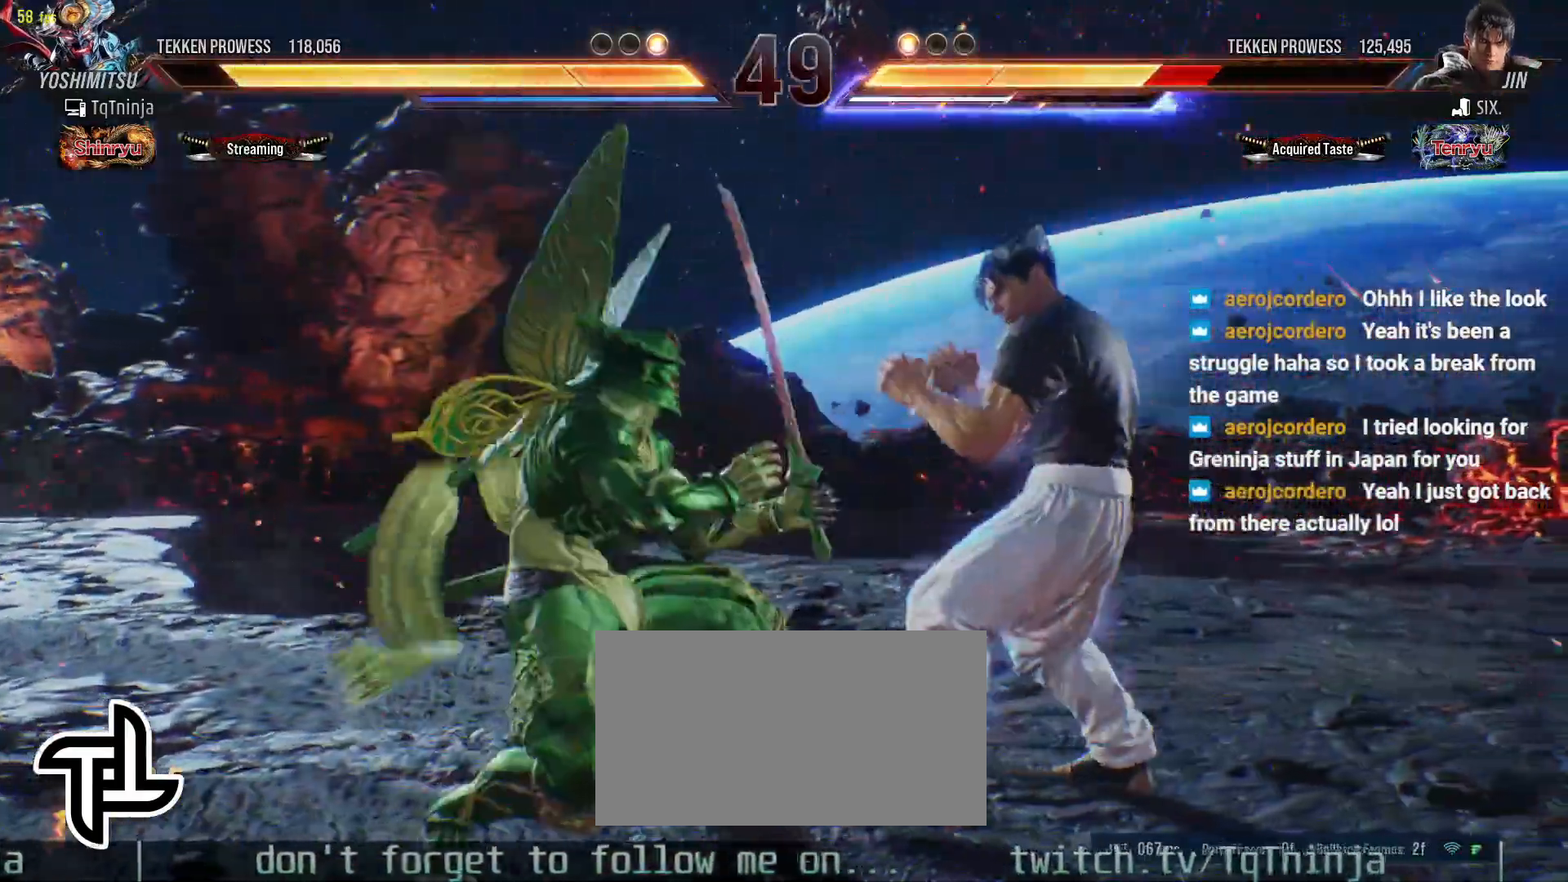
{"buttons": [], "left_stick": "center", "events": [[50, "SQUARE", "down"], [100, "SQUARE", "up"], [150, "left_stick", "center"]]}
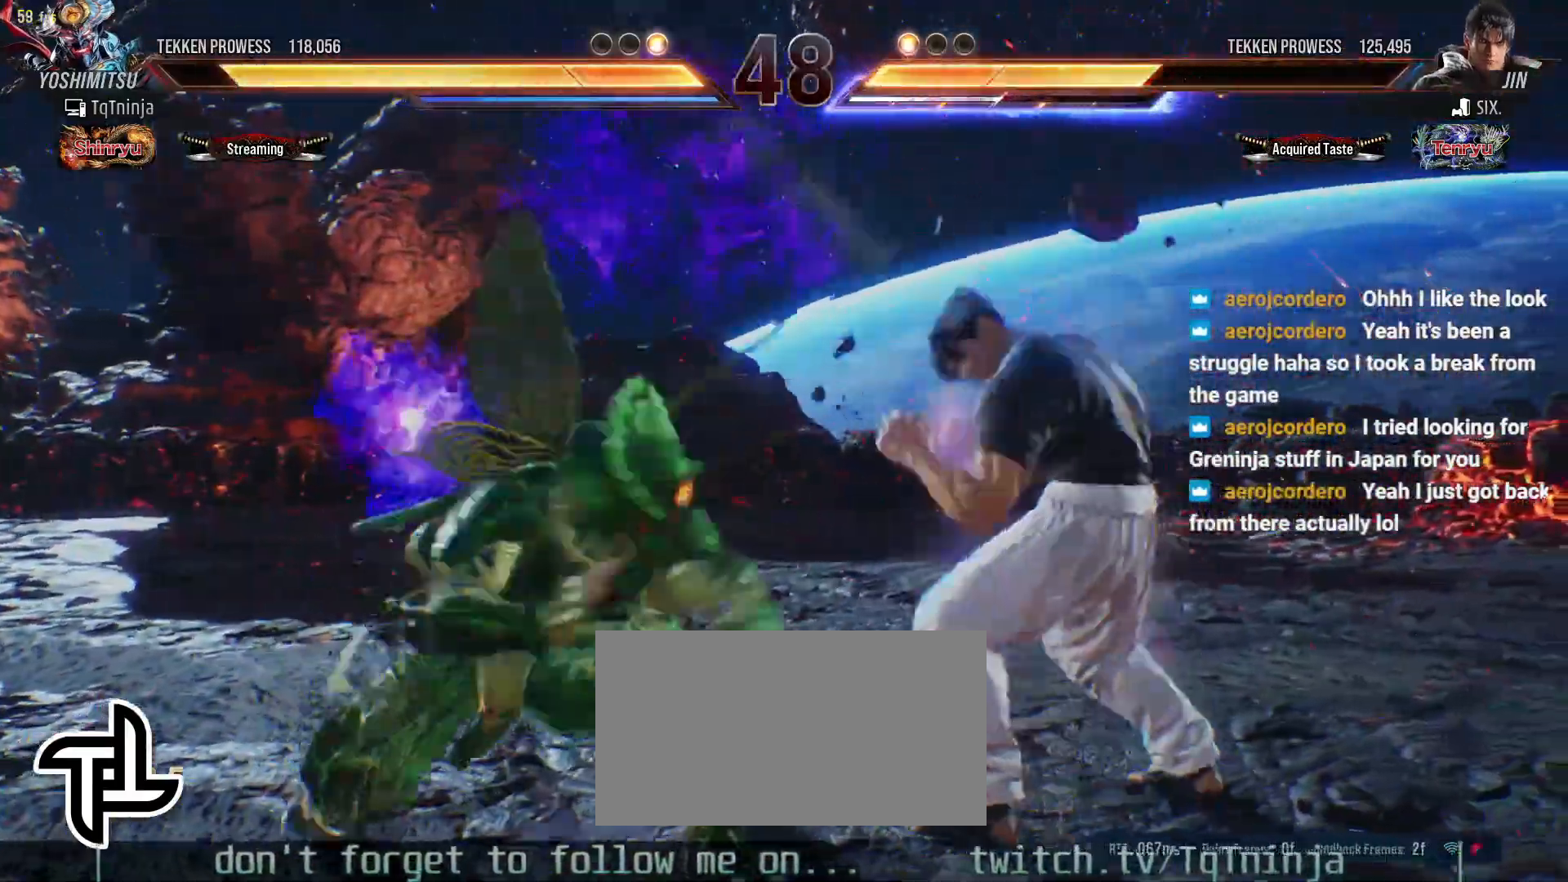
{"buttons": [], "left_stick": "down", "events": [[467, "left_stick", "down"]]}
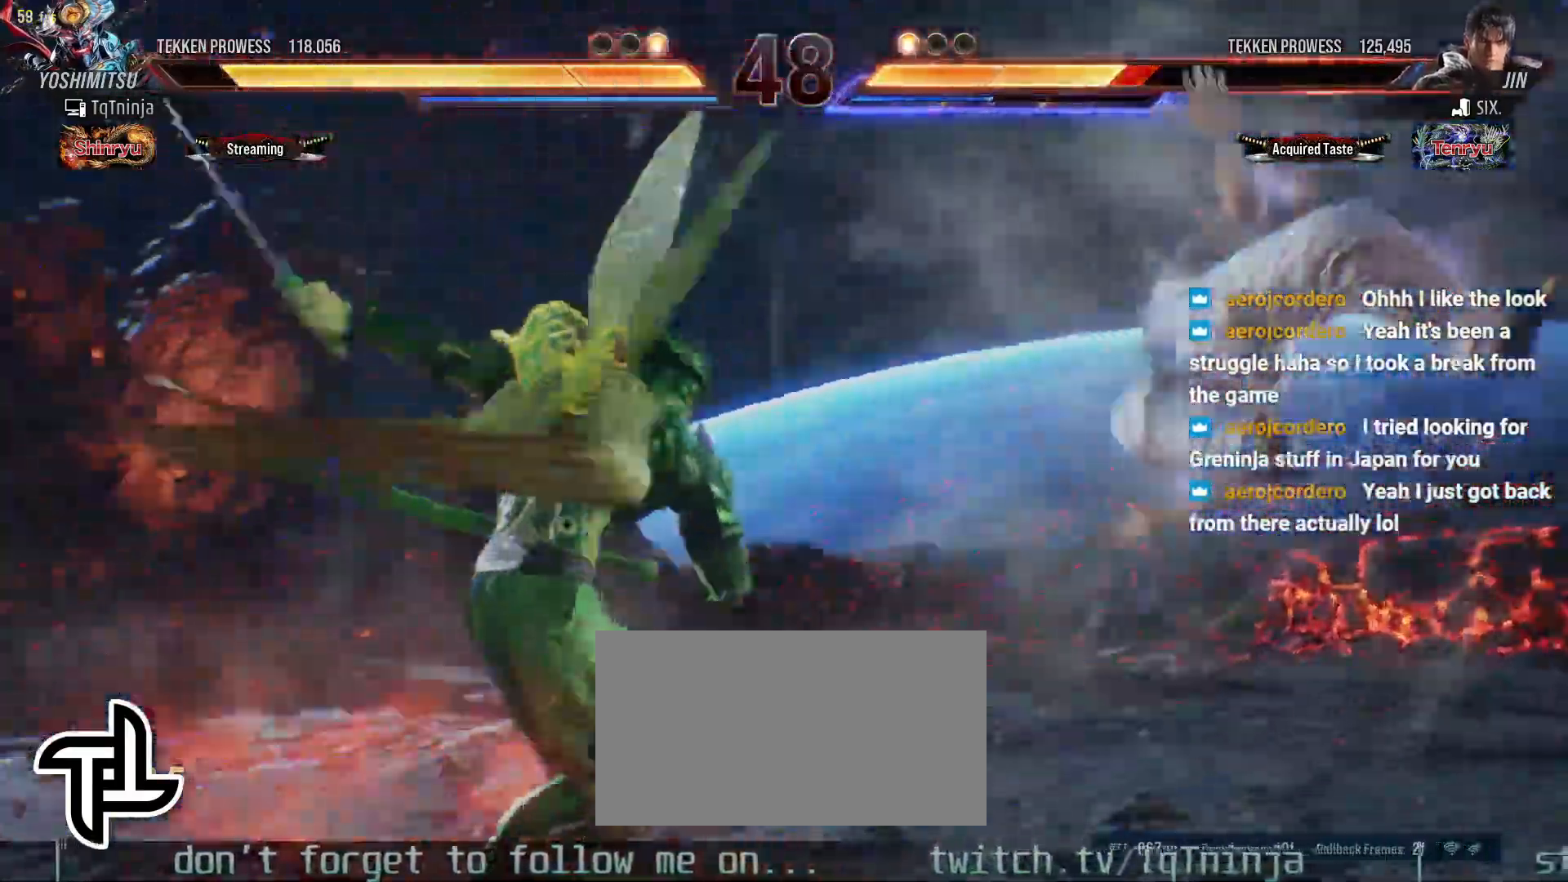
{"buttons": [], "left_stick": "right", "events": [[67, "left_stick", "center"], [200, "left_stick", "right"], [283, "TRIANGLE", "down"], [367, "TRIANGLE", "up"], [400, "SQUARE", "down"], [483, "SQUARE", "up"]]}
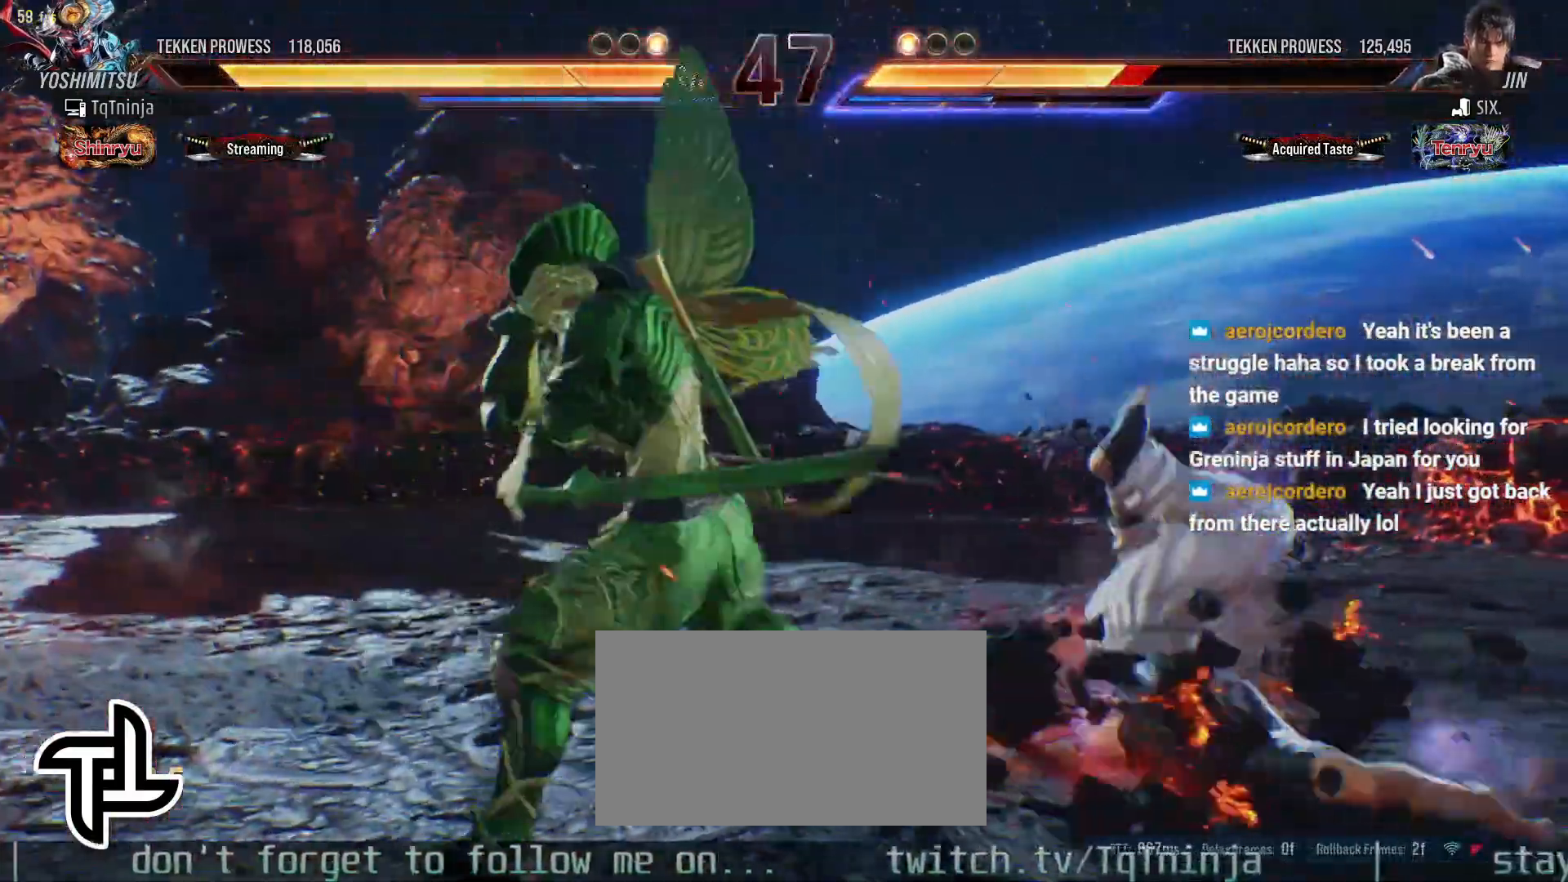
{"buttons": [], "left_stick": "right", "events": []}
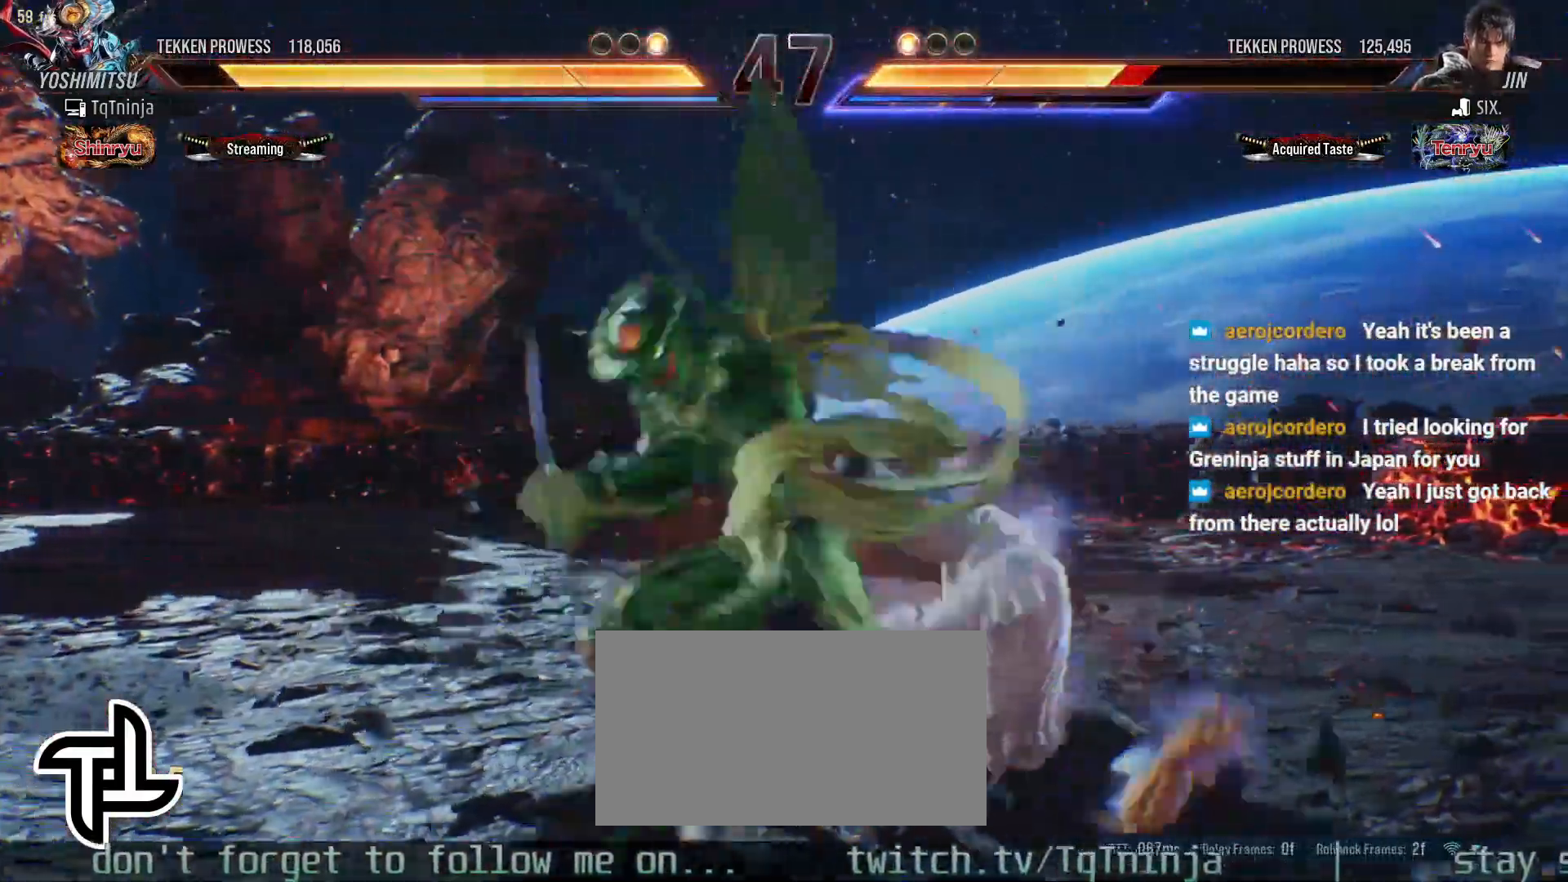
{"buttons": [], "left_stick": "center", "events": [[350, "left_stick", "center"]]}
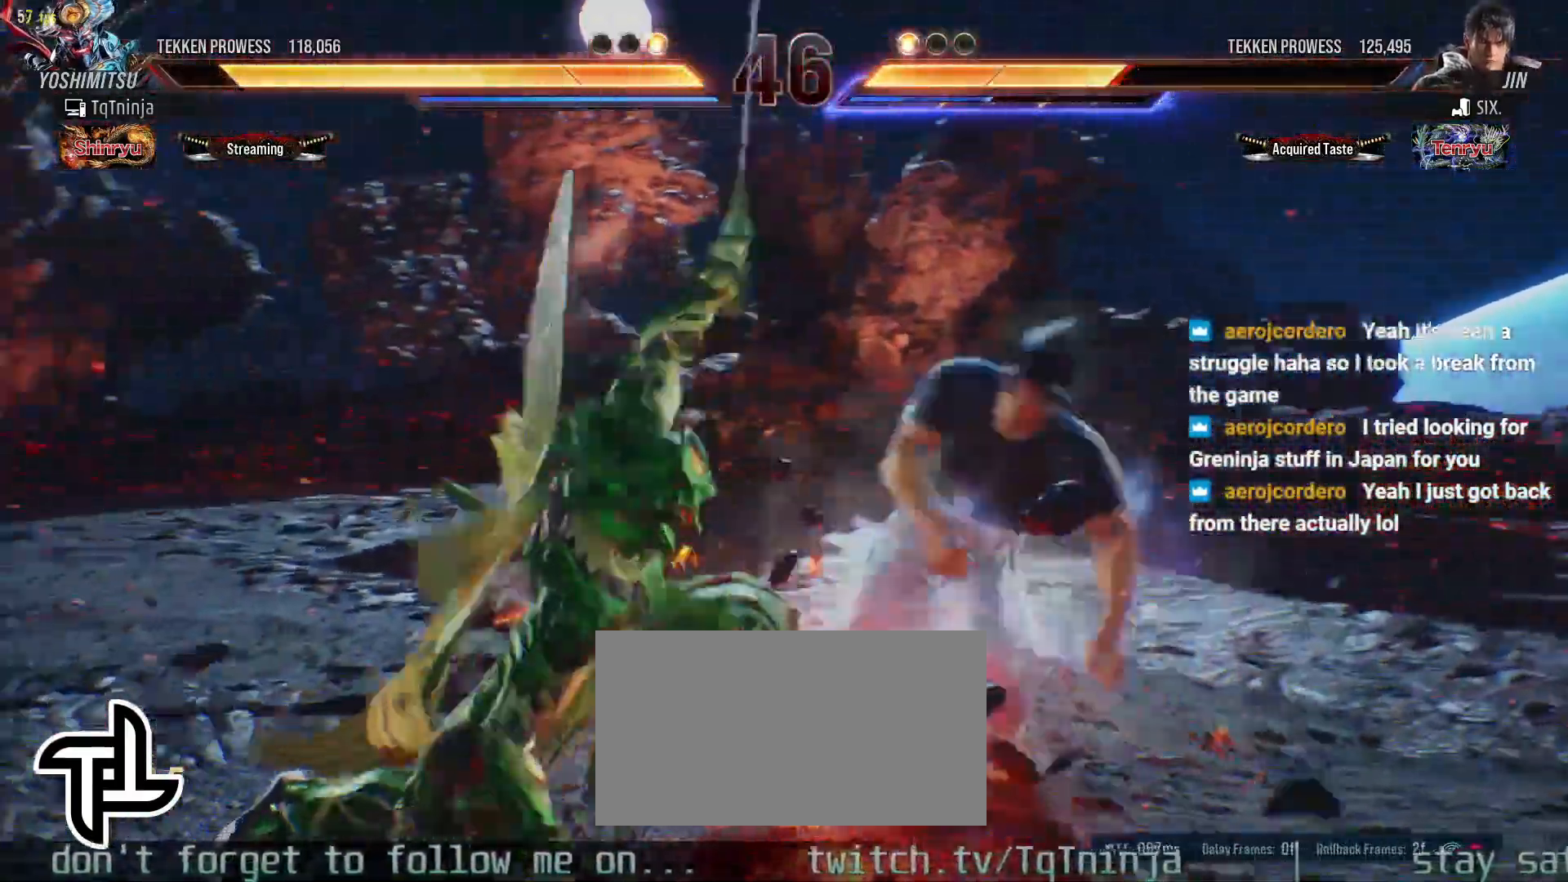
{"buttons": [], "left_stick": "left", "events": [[167, "CIRCLE", "down"], [167, "SQUARE", "down"], [250, "CIRCLE", "up"], [250, "SQUARE", "up"], [467, "left_stick", "left"]]}
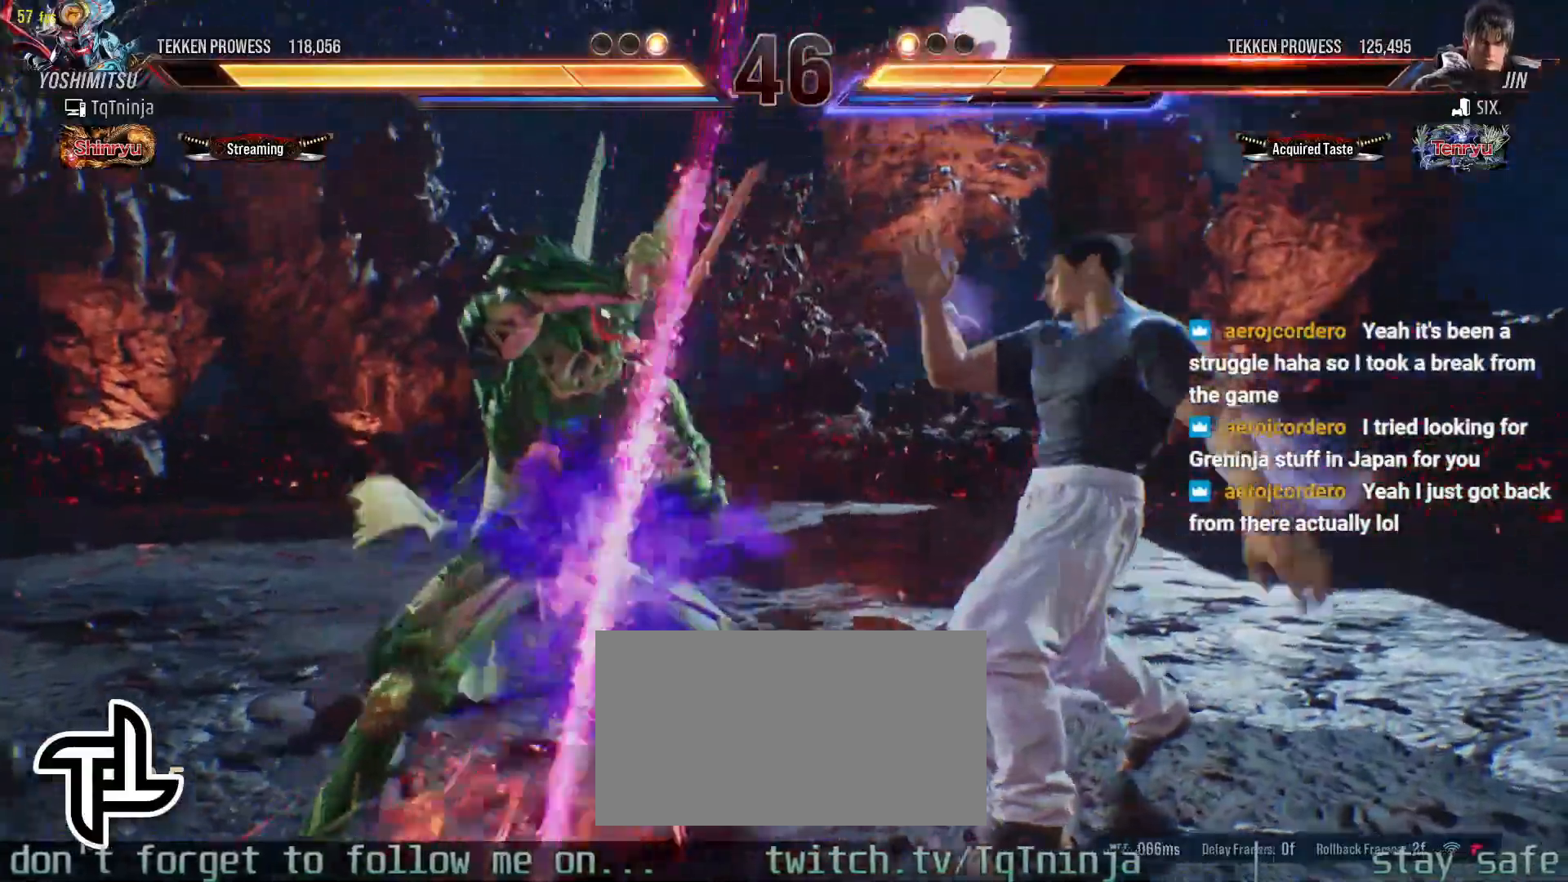
{"buttons": ["TRIANGLE"], "left_stick": "left", "events": [[100, "TRIANGLE", "down"], [150, "TRIANGLE", "up"], [233, "TRIANGLE", "down"], [283, "TRIANGLE", "up"], [367, "TRIANGLE", "down"], [417, "TRIANGLE", "up"], [483, "TRIANGLE", "down"]]}
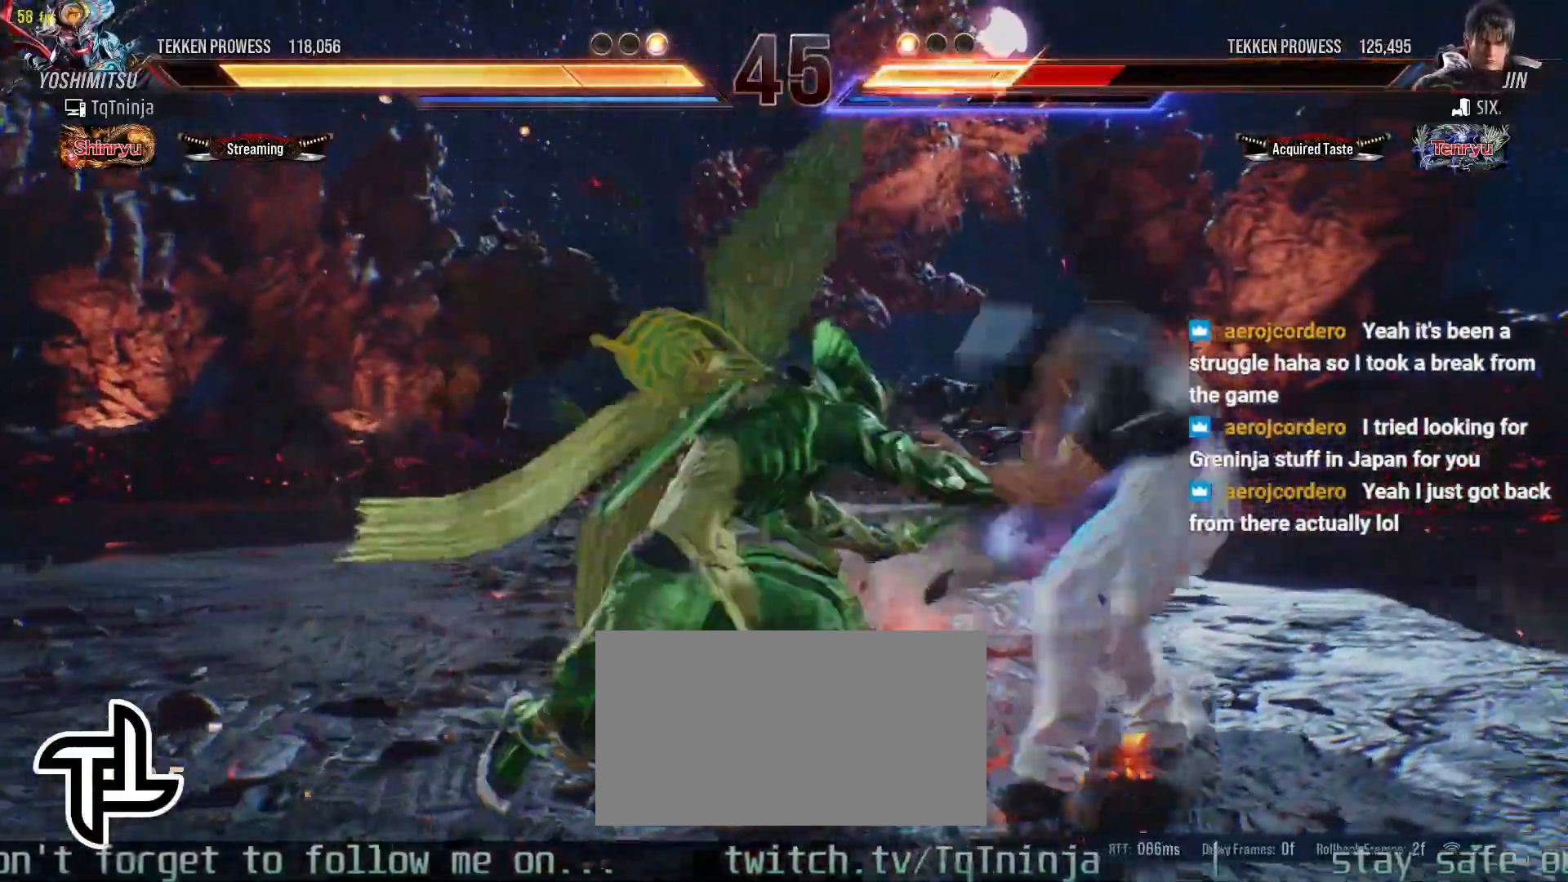
{"buttons": [], "left_stick": "left", "events": [[50, "TRIANGLE", "up"]]}
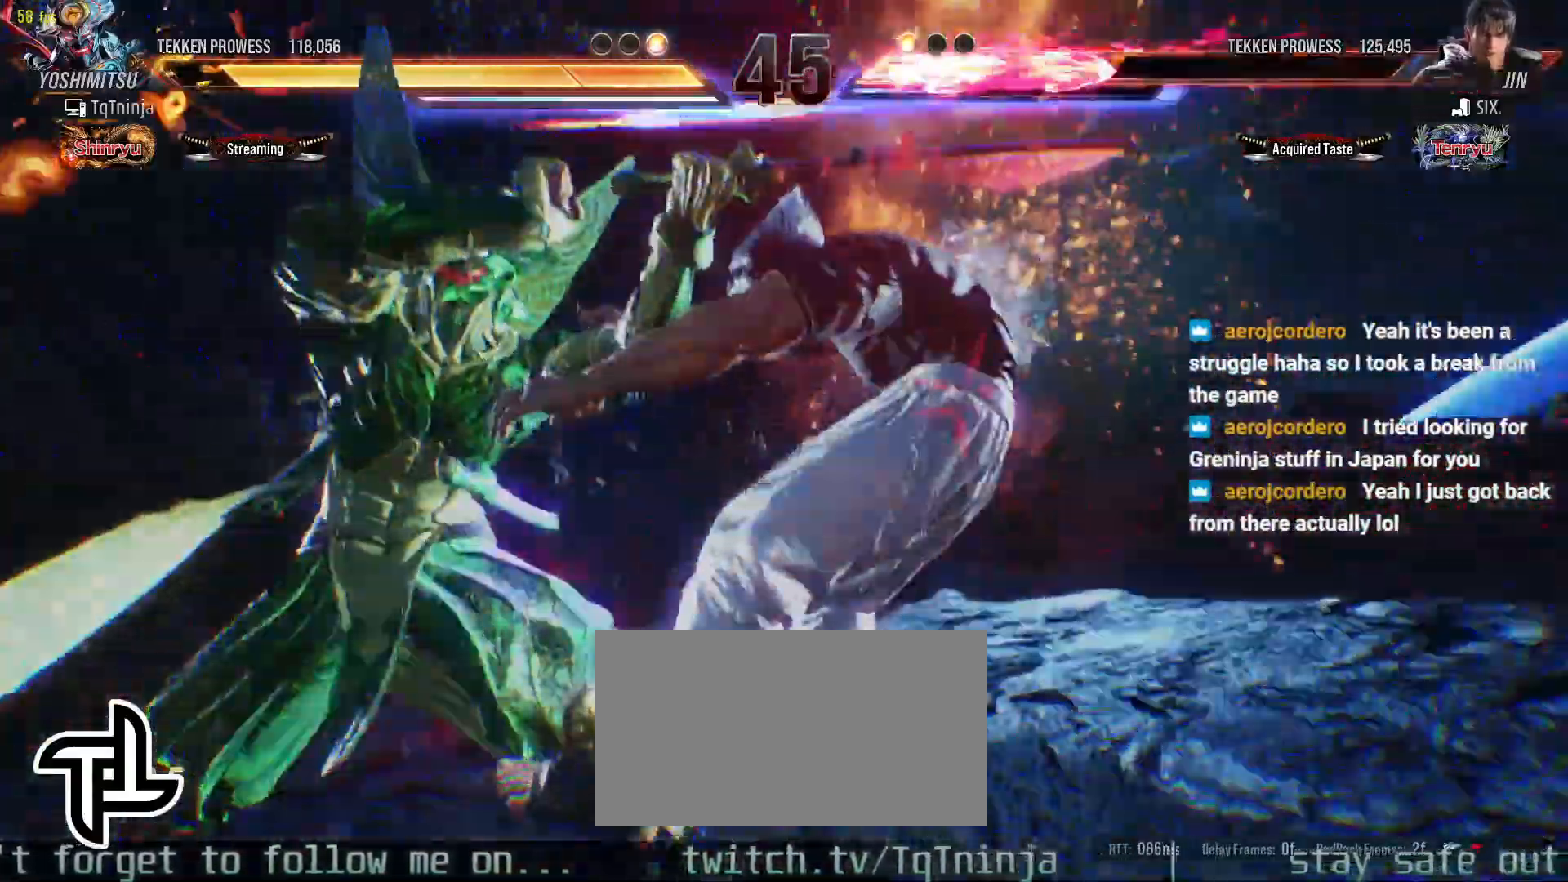
{"buttons": [], "left_stick": "center", "events": [[267, "left_stick", "center"]]}
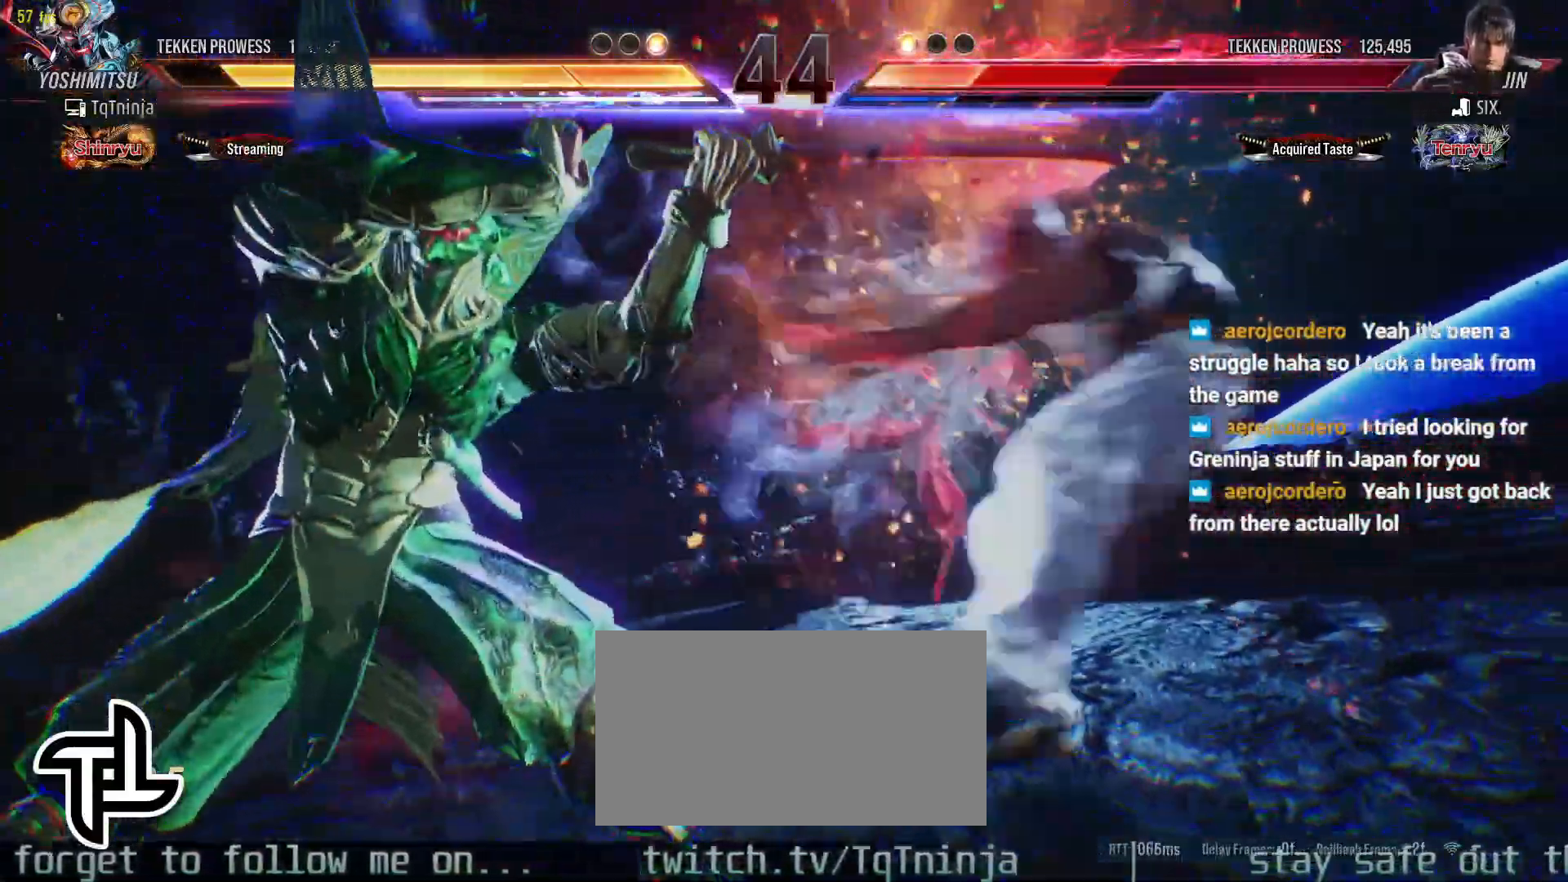
{"buttons": [], "left_stick": "right", "events": [[33, "left_stick", "right"]]}
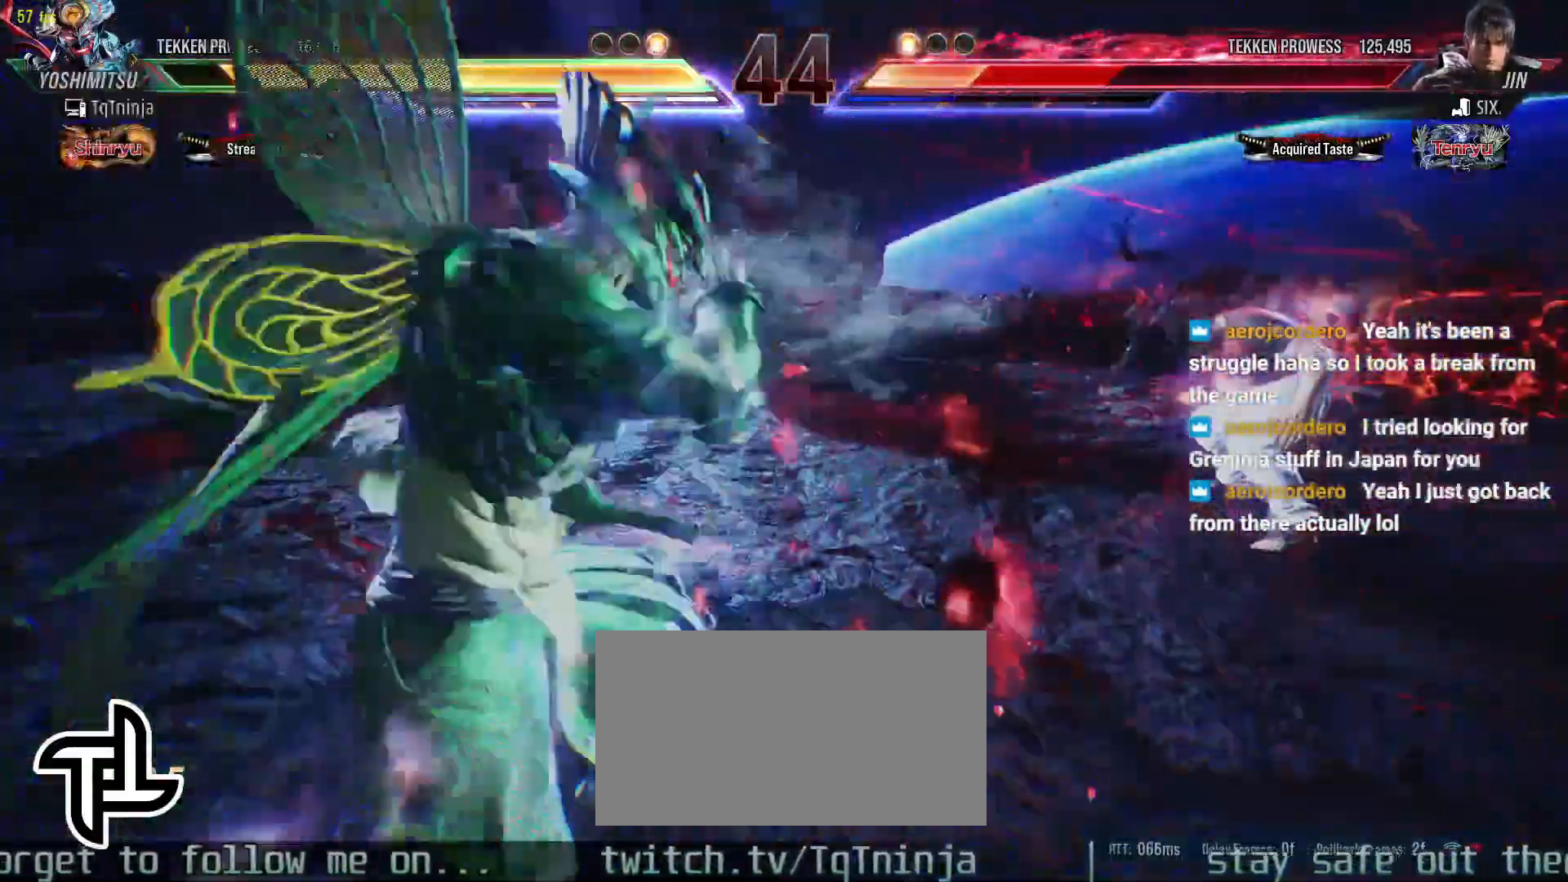
{"buttons": [], "left_stick": "center", "events": [[50, "left_stick", "center"]]}
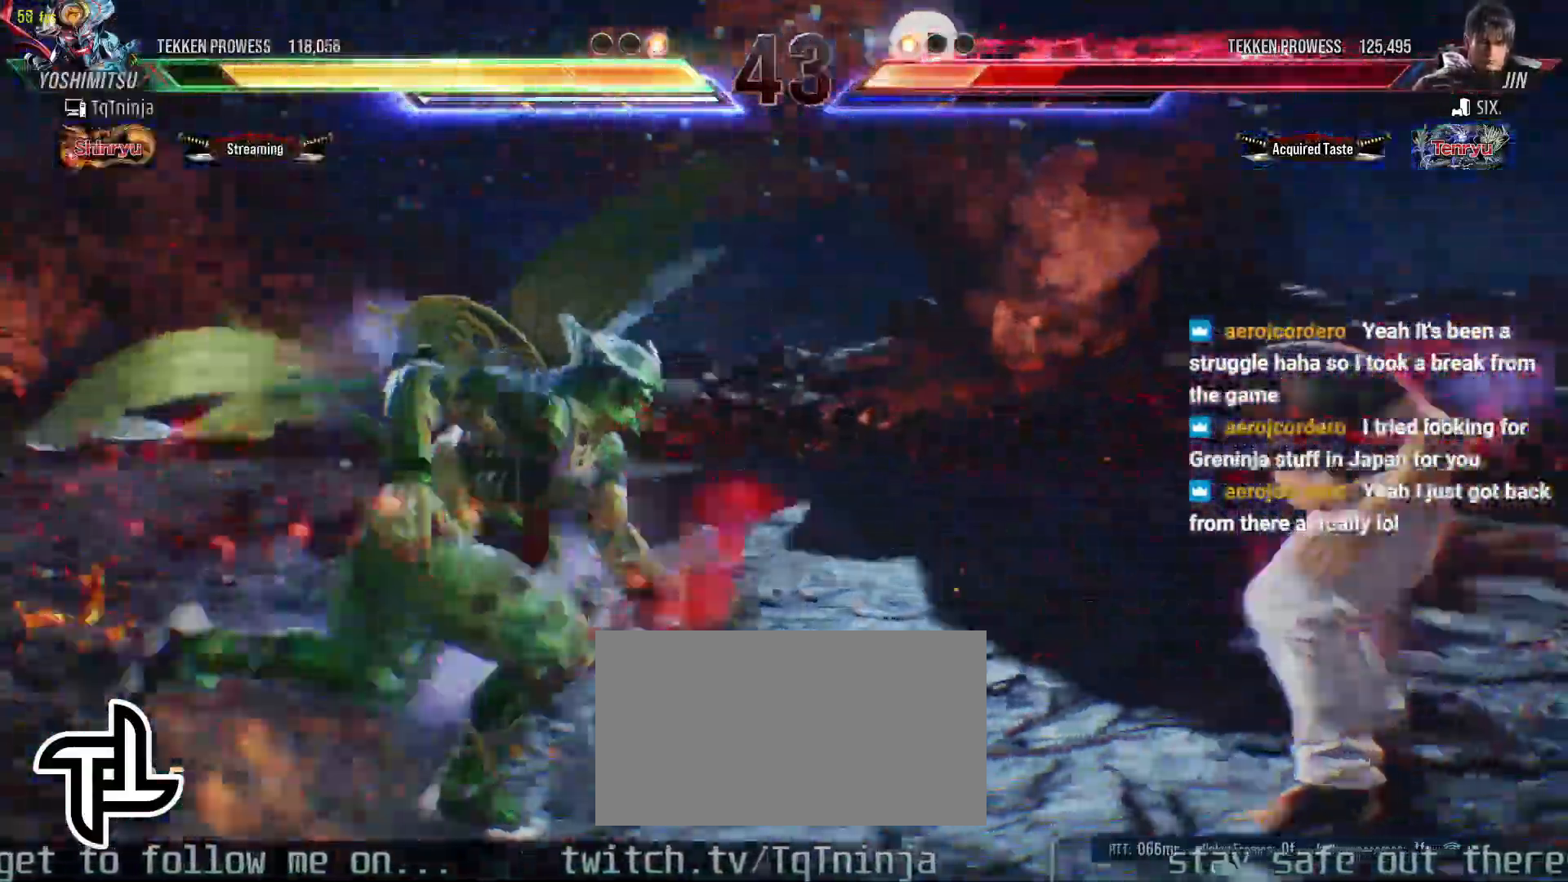
{"buttons": [], "left_stick": "right", "events": [[17, "CROSS", "down"], [83, "CROSS", "up"], [133, "SQUARE", "down"], [183, "SQUARE", "up"], [467, "left_stick", "right"]]}
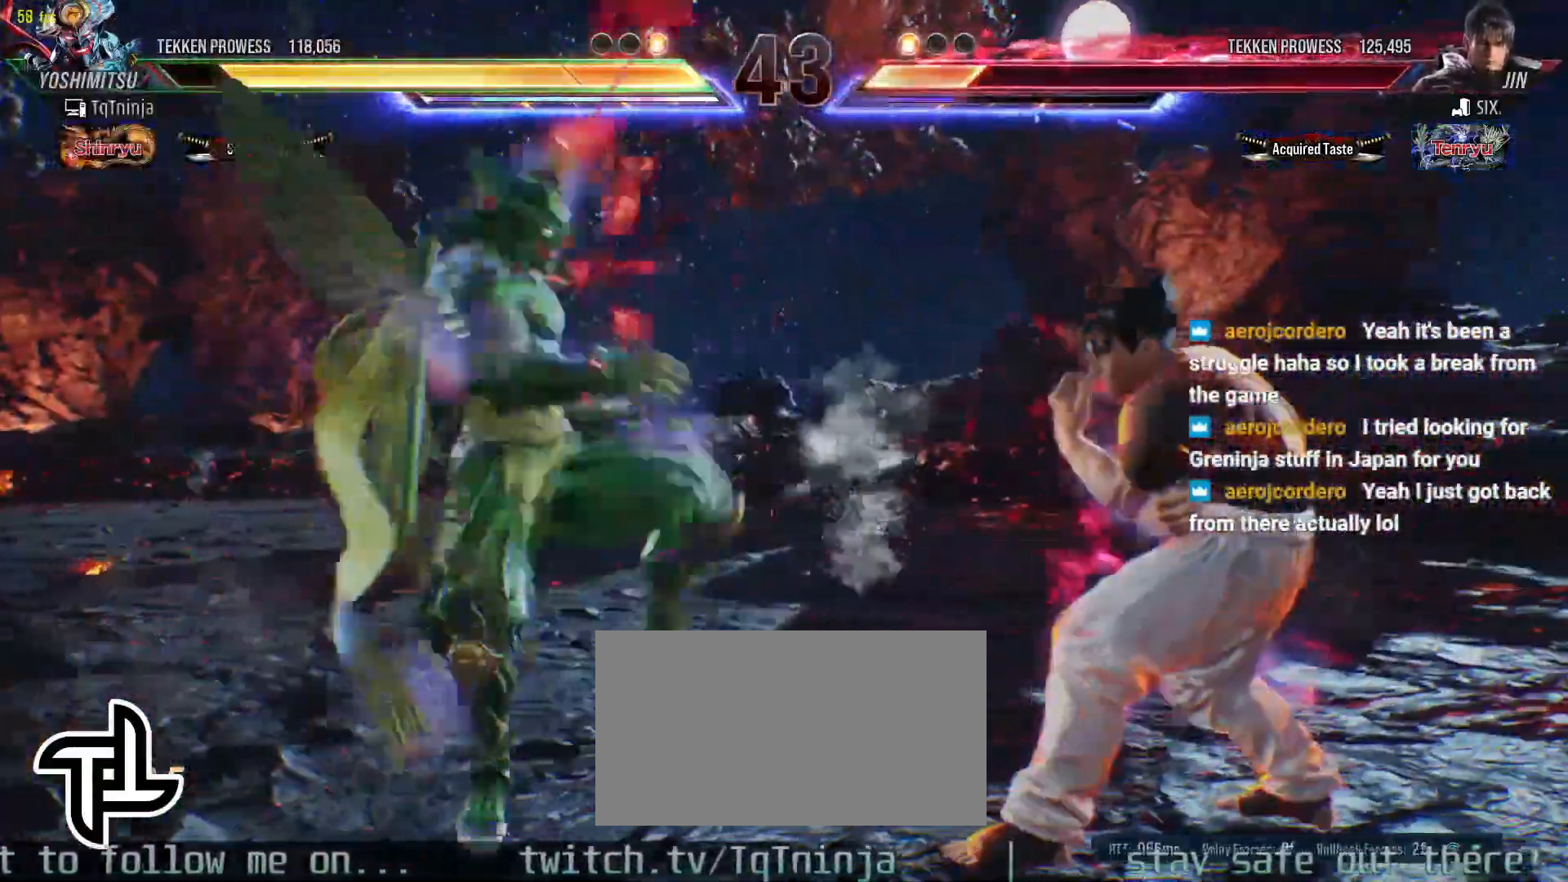
{"buttons": [], "left_stick": "right", "events": []}
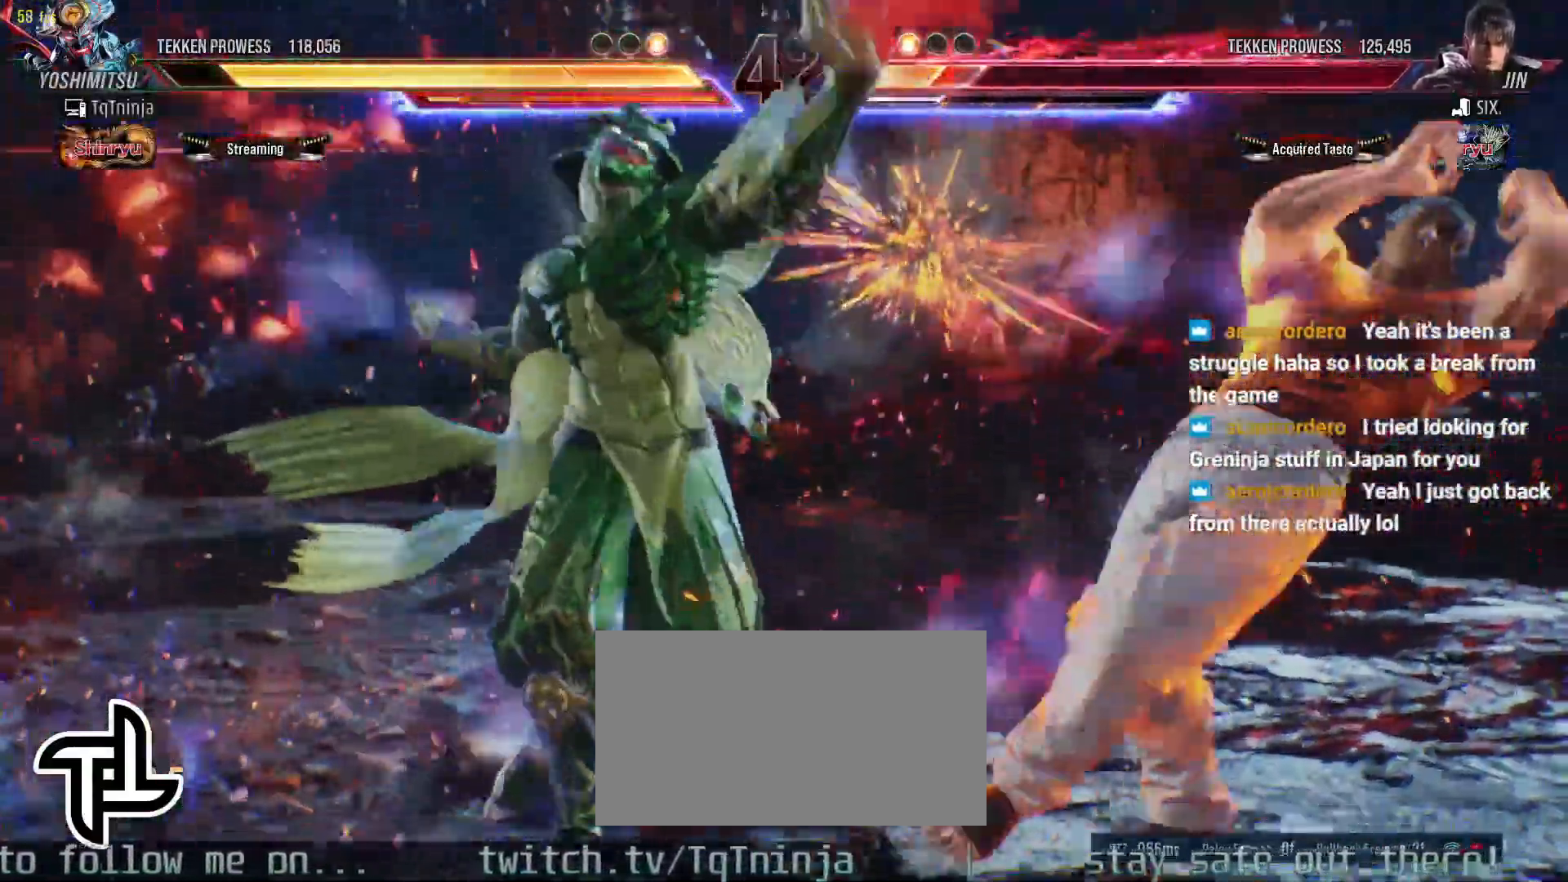
{"buttons": [], "left_stick": "center", "events": [[67, "left_stick", "center"], [300, "TRIANGLE", "down"], [350, "TRIANGLE", "up"], [400, "TRIANGLE", "down"], [467, "TRIANGLE", "up"]]}
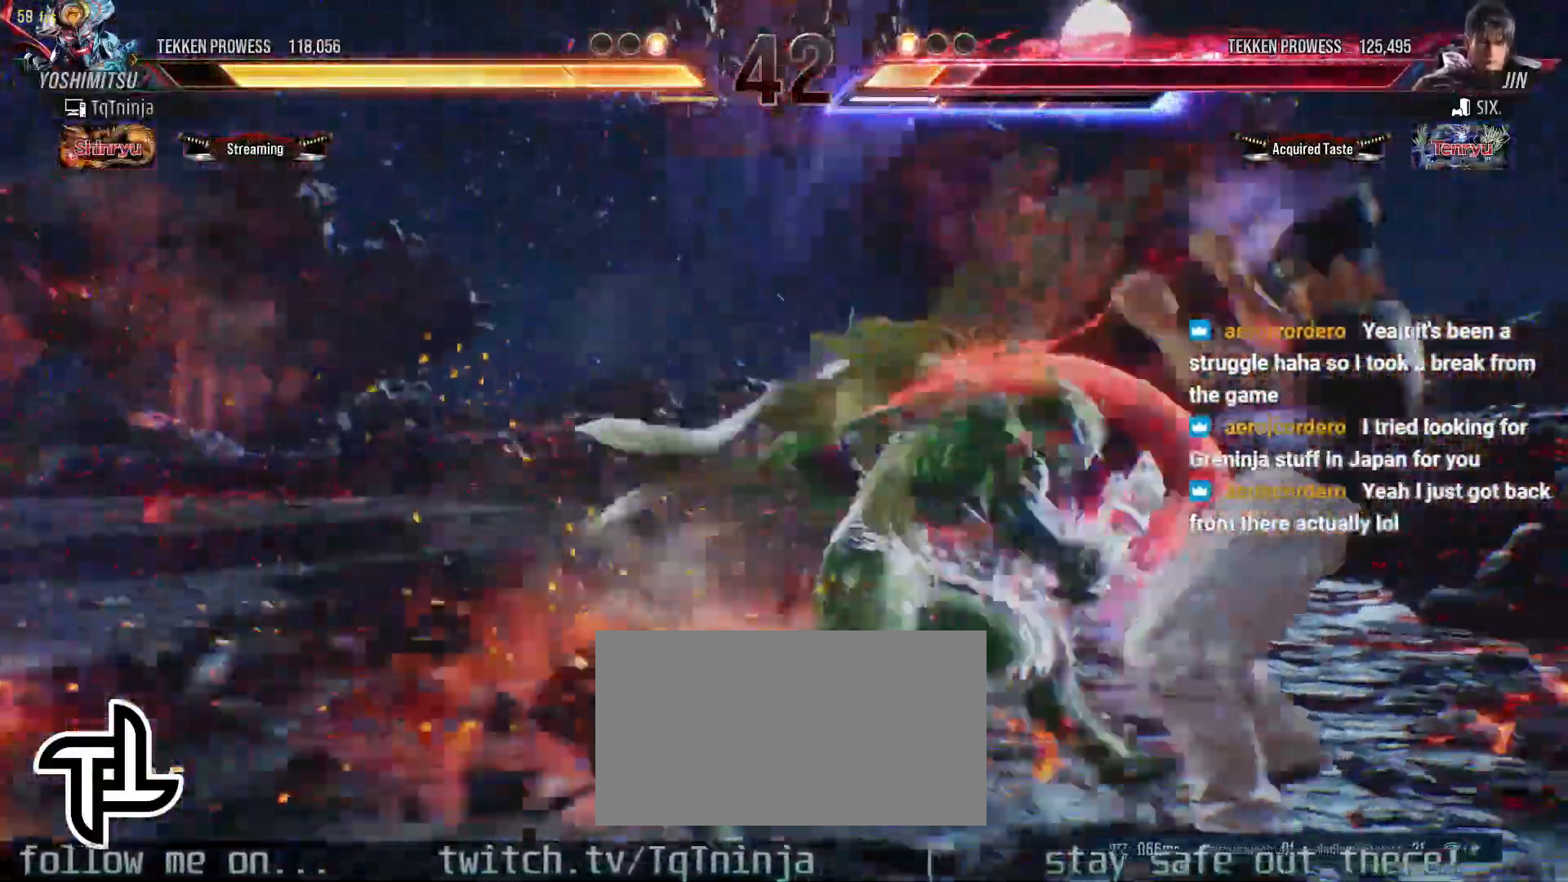
{"buttons": [], "left_stick": "center", "events": [[33, "TRIANGLE", "down"], [100, "TRIANGLE", "up"], [150, "TRIANGLE", "down"], [217, "TRIANGLE", "up"], [300, "CIRCLE", "down"], [467, "CIRCLE", "up"]]}